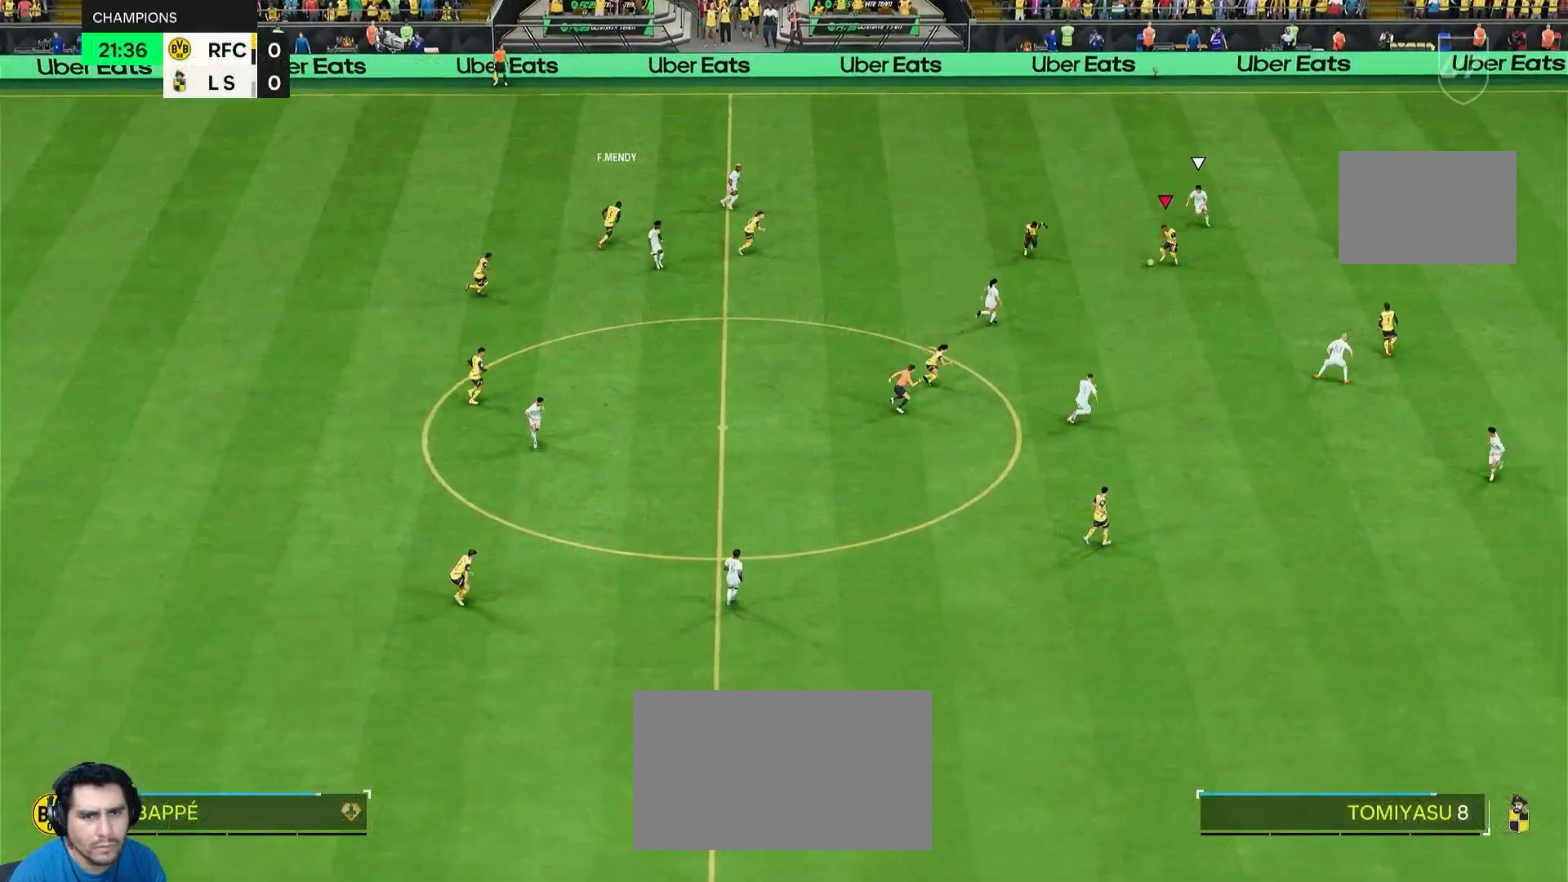
Gameplay with a controller (PlayStation layout); each line is a JSON object with the inputs held at the frame after it. "events" lists button and stick changes between this image and that frame as [ms after this image, input, new state], when the widget could be followed in between. Not read: L3 R3.
{"buttons": [], "left_stick": "down-right", "right_stick": "center", "events": [[167, "left_stick", "down-right"], [233, "TRIANGLE", "down"], [433, "TRIANGLE", "up"]]}
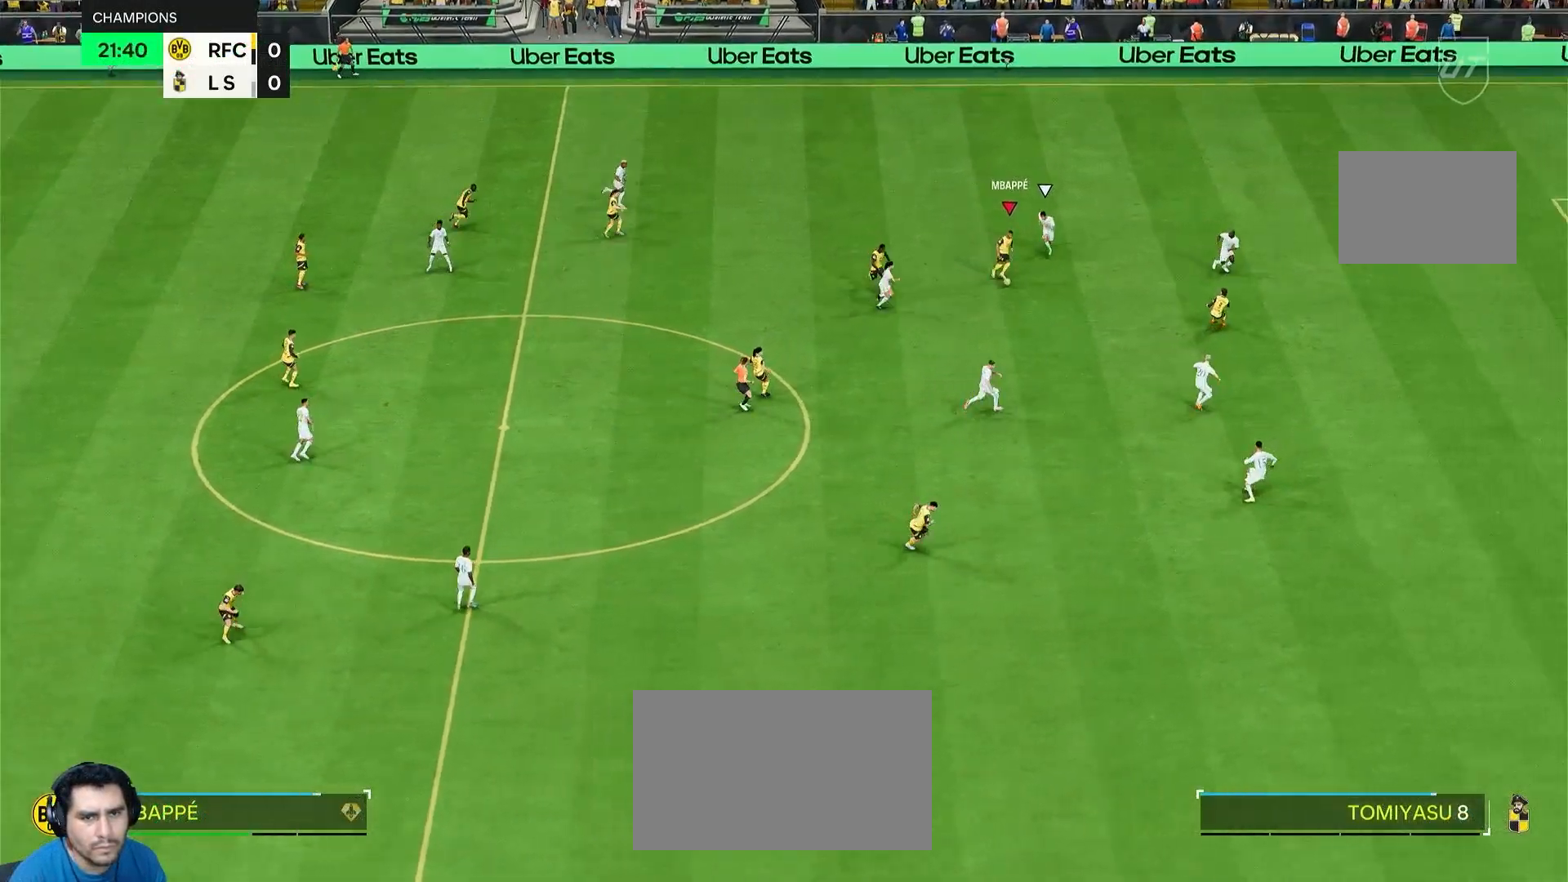
{"buttons": ["R2"], "left_stick": "down-right", "right_stick": "center", "events": [[150, "R2", "down"]]}
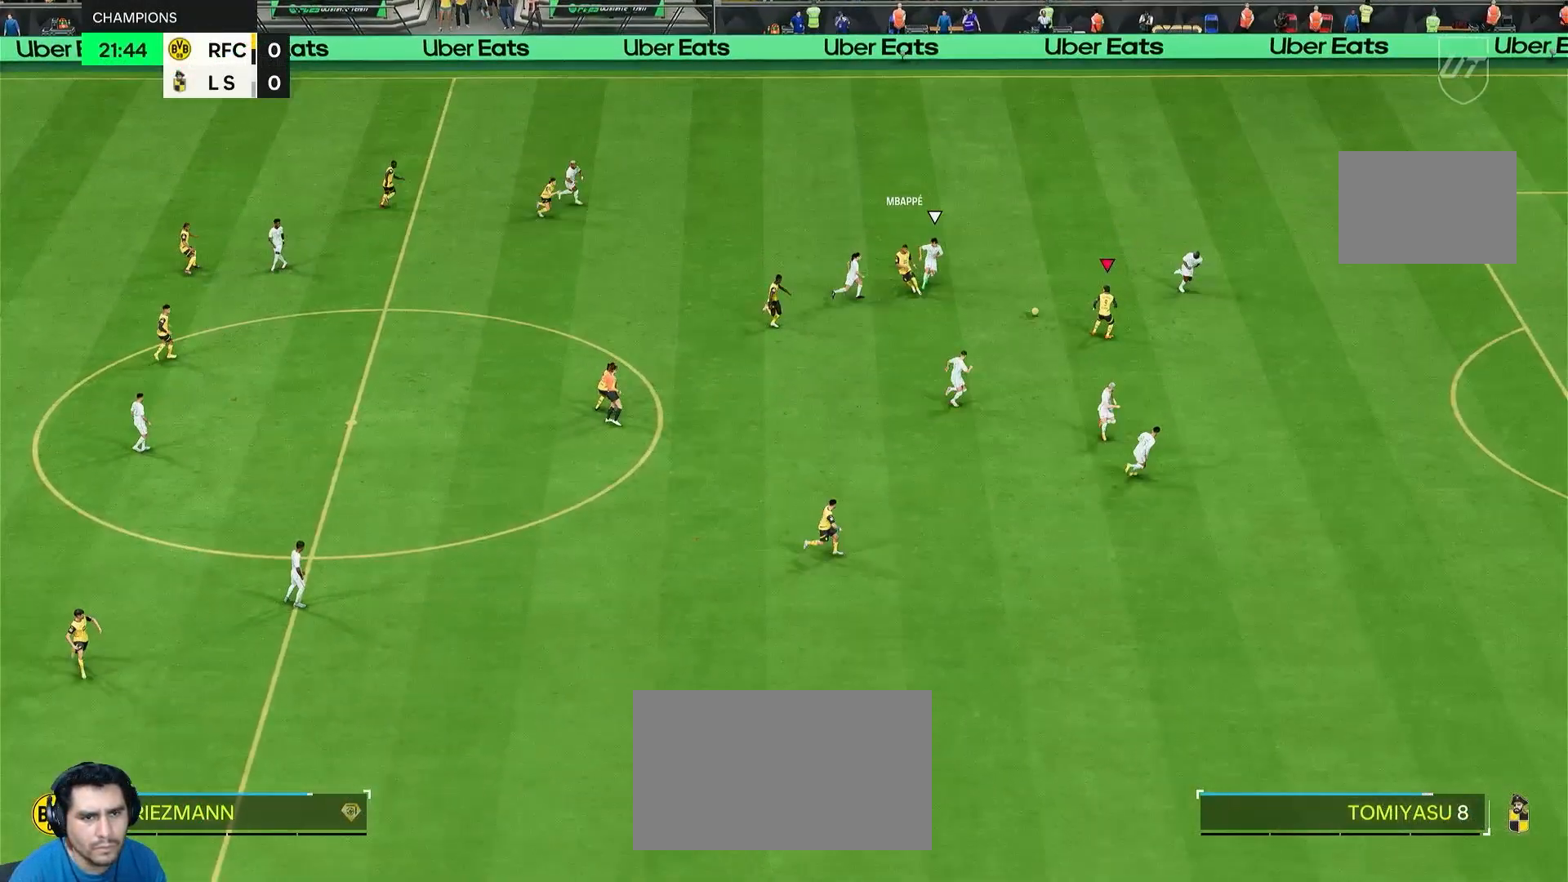
{"buttons": [], "left_stick": "down", "right_stick": "center", "events": [[183, "R2", "up"], [233, "L1", "down"], [233, "left_stick", "down"], [400, "L1", "up"]]}
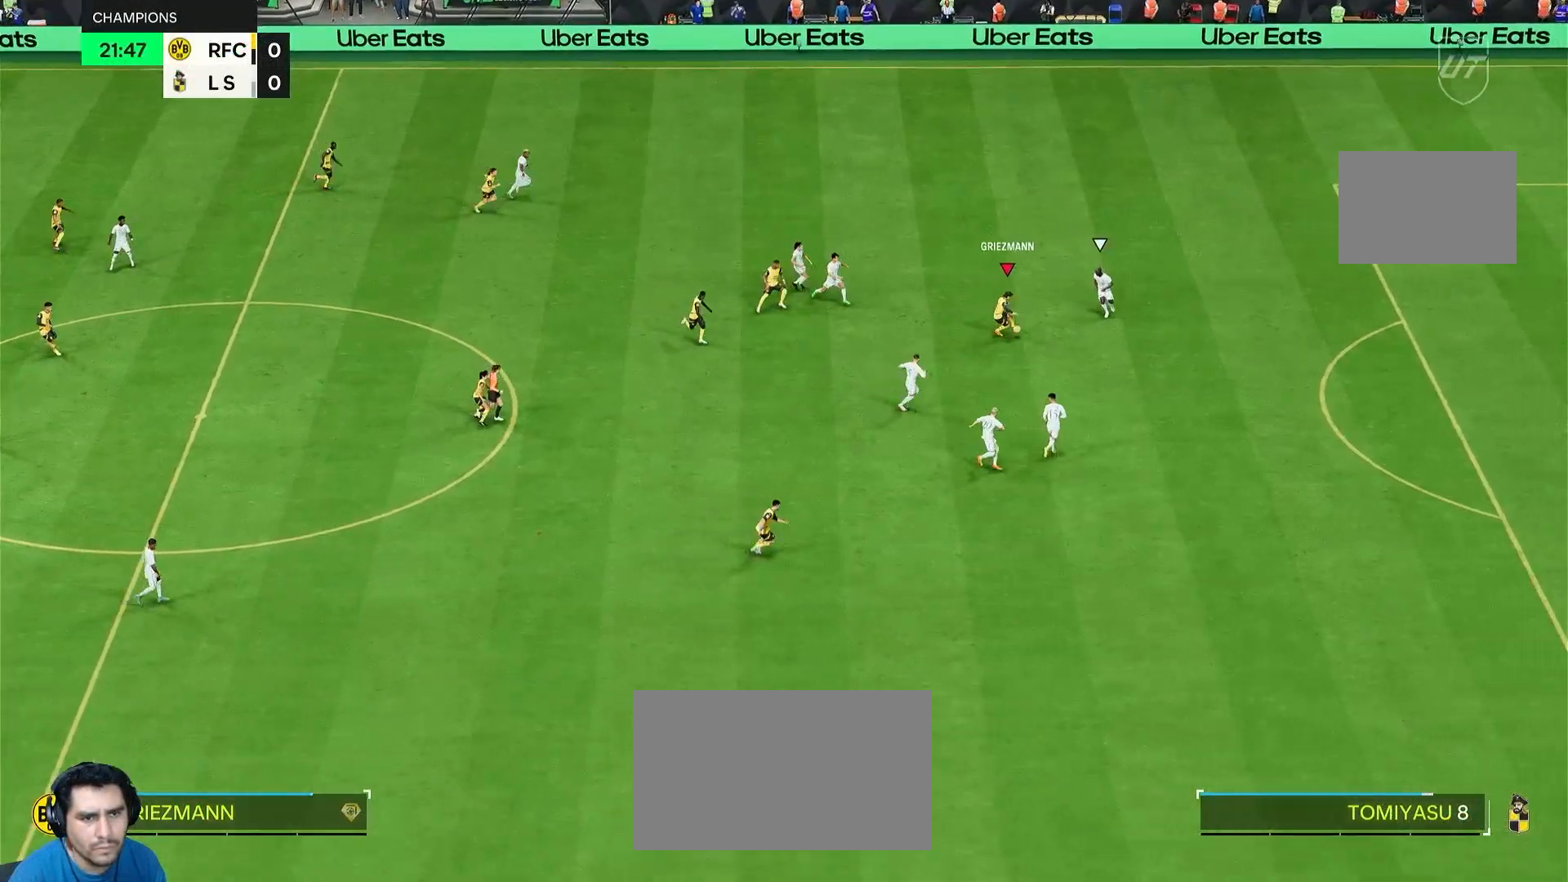
{"buttons": ["R1", "R2"], "left_stick": "down", "right_stick": "center", "events": [[150, "CIRCLE", "down"], [150, "R1", "down"], [150, "R2", "down"], [417, "CIRCLE", "up"]]}
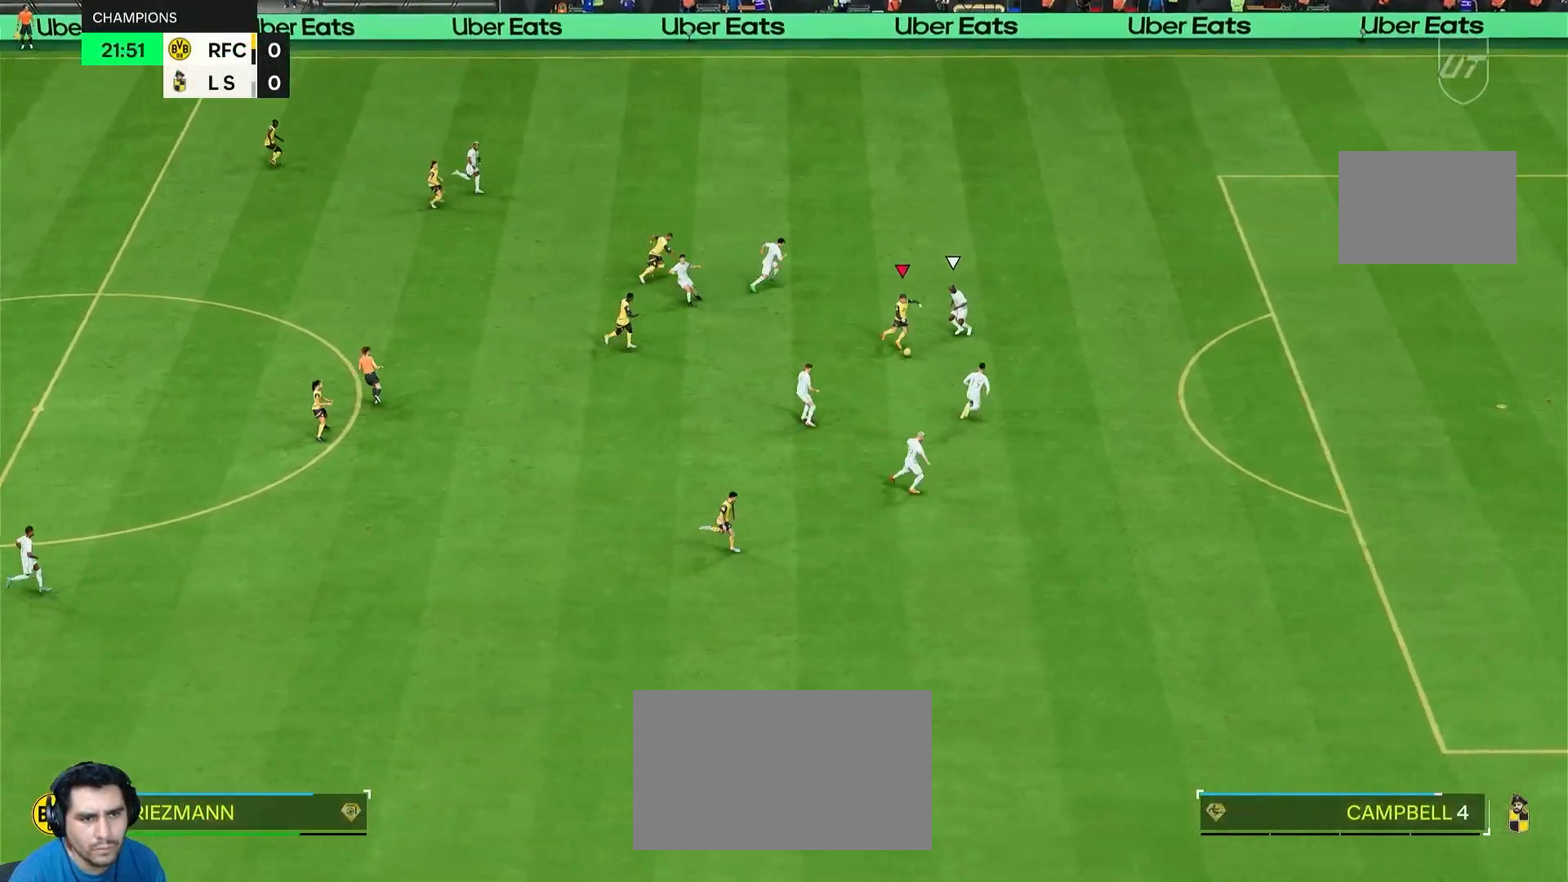
{"buttons": [], "left_stick": "down", "right_stick": "center"}
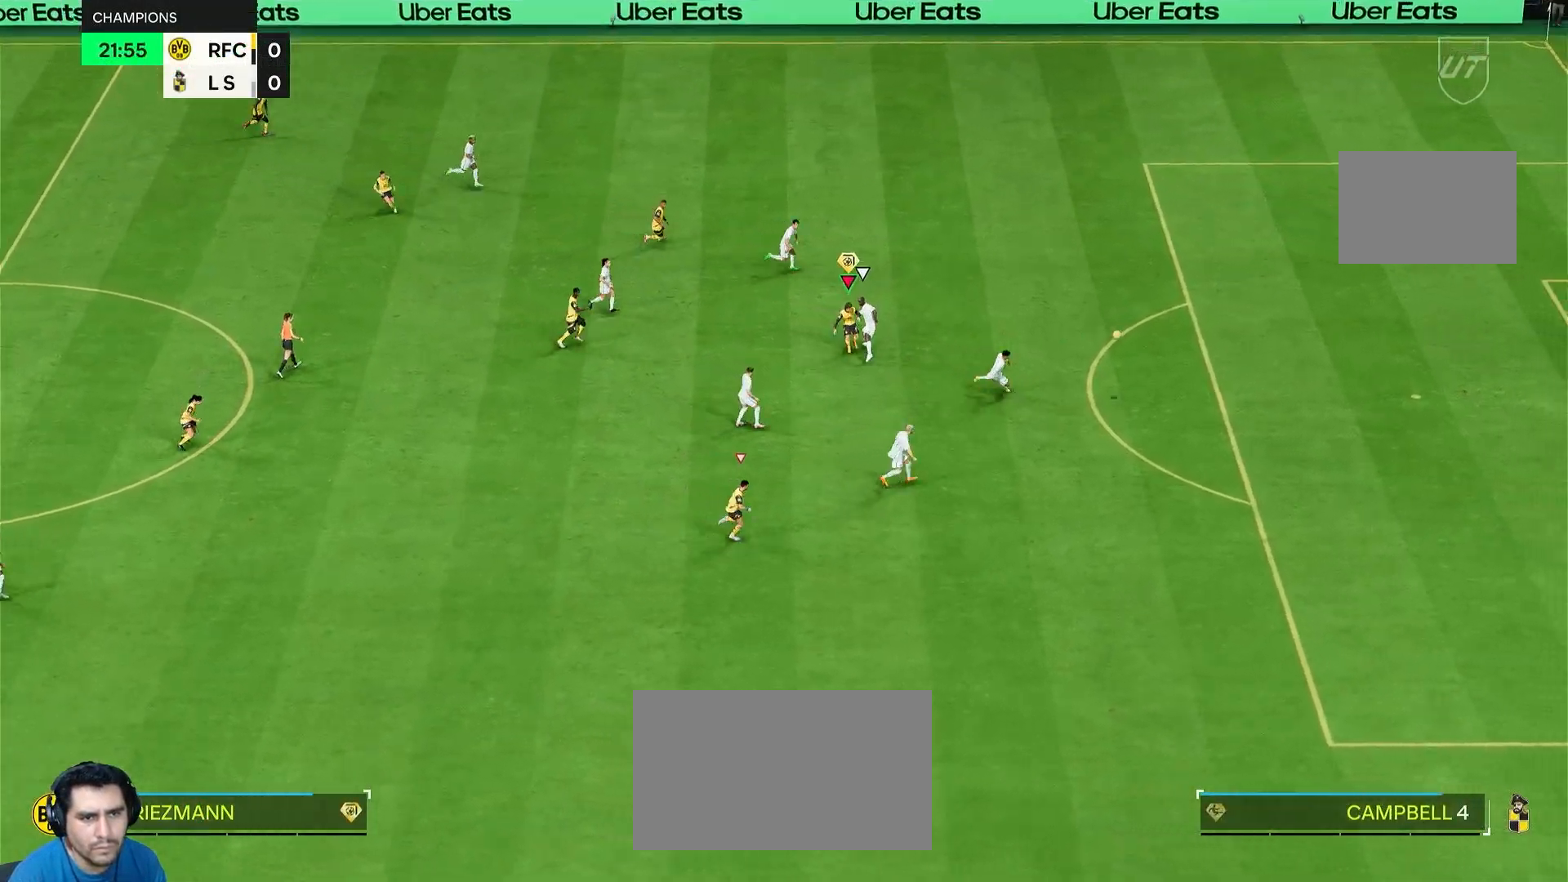
{"buttons": [], "left_stick": "down-right", "right_stick": "center", "events": [[467, "left_stick", "down-right"]]}
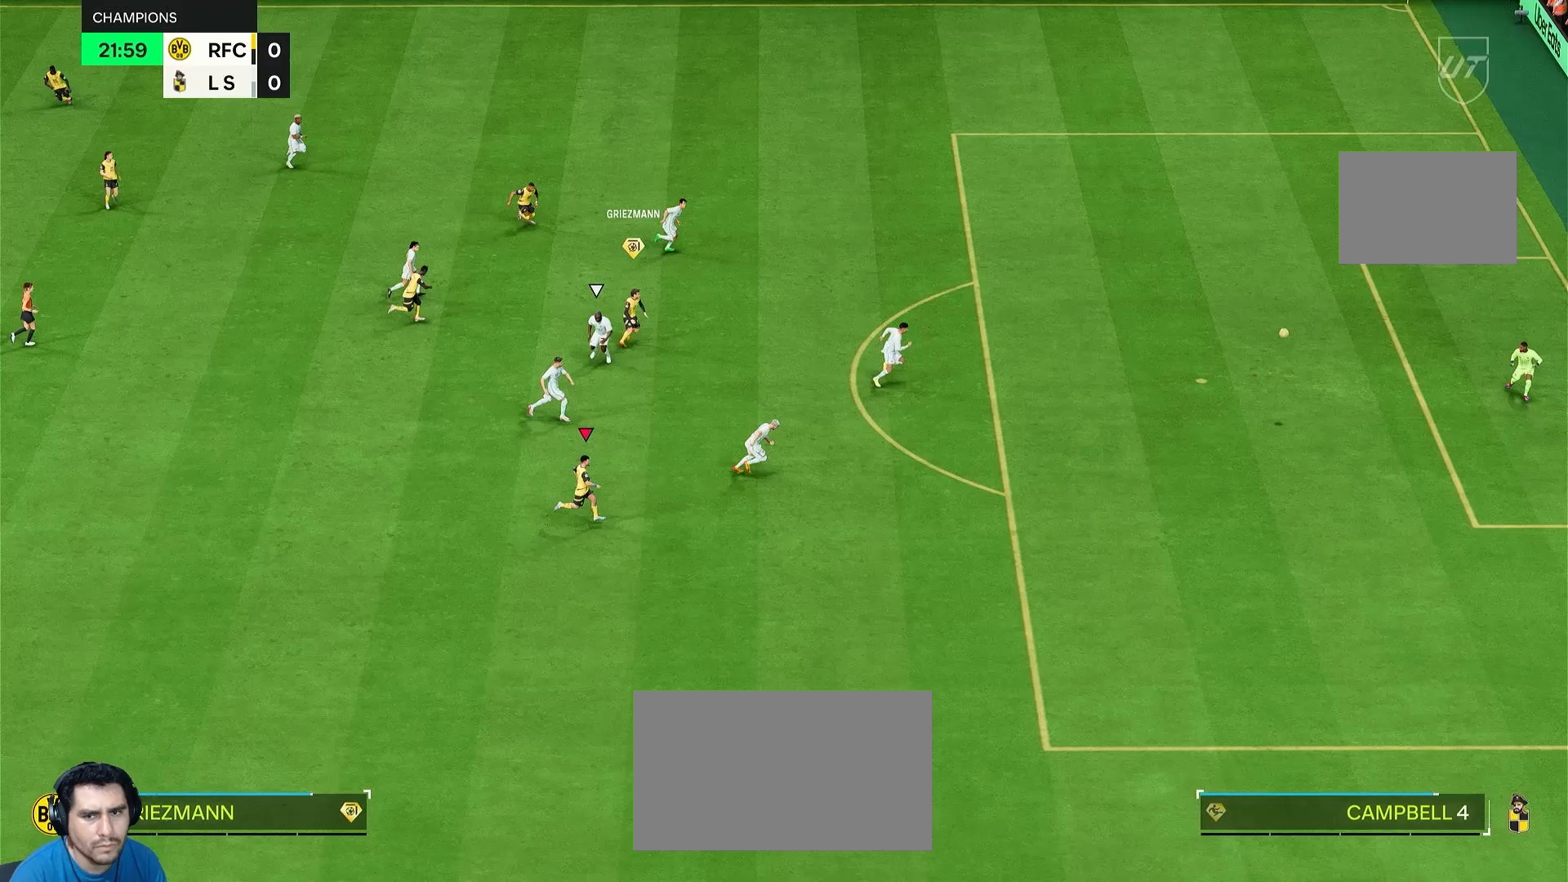
{"buttons": [], "left_stick": "down-right", "right_stick": "center", "events": []}
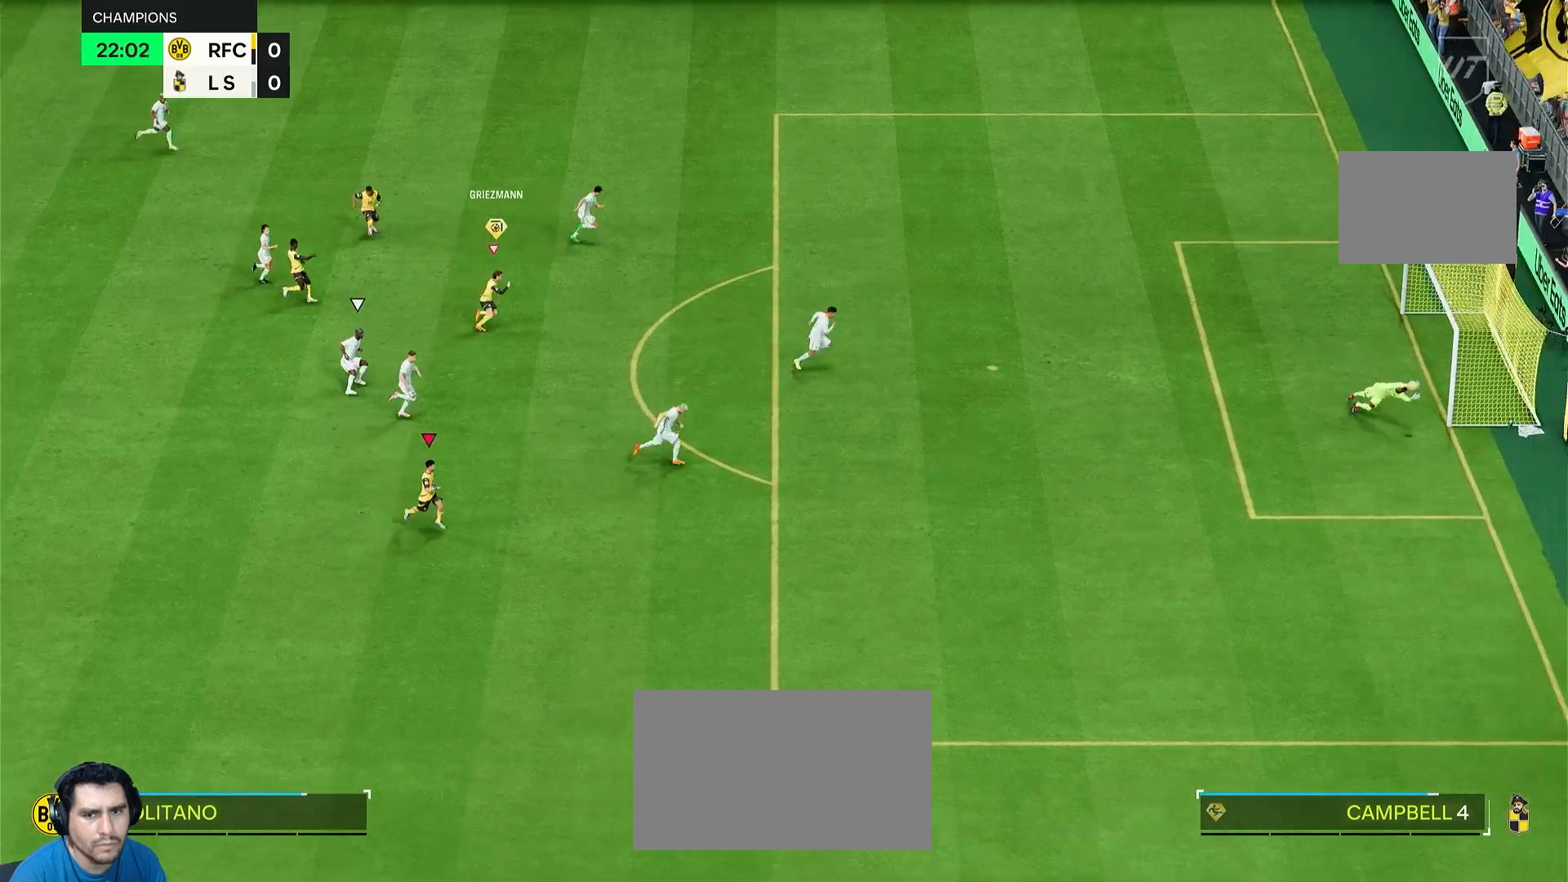
{"buttons": [], "left_stick": "center", "right_stick": "center", "events": [[450, "left_stick", "center"]]}
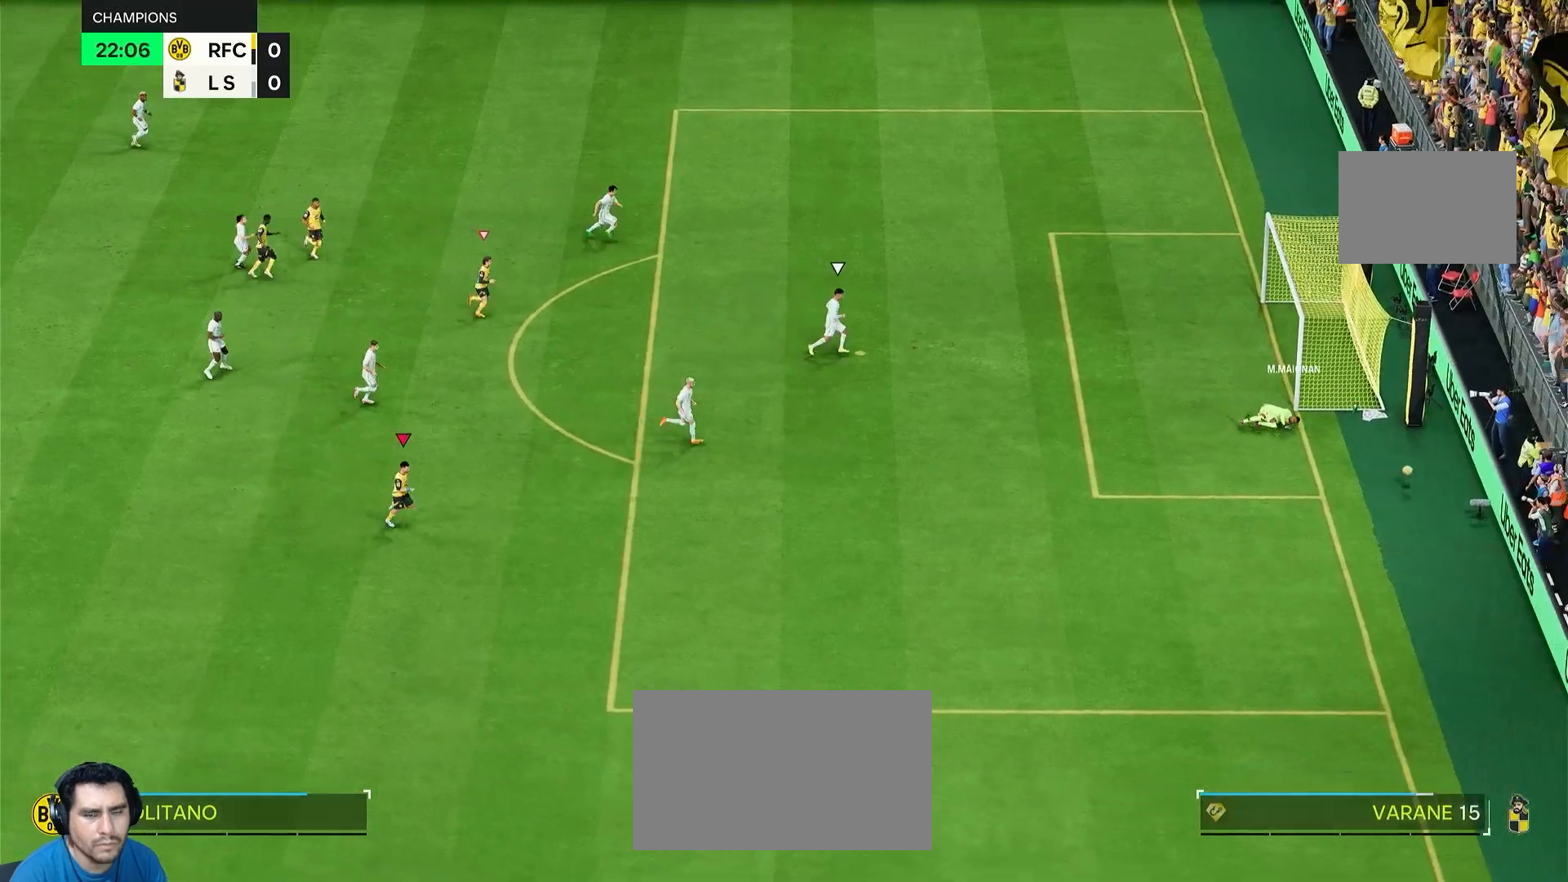
{"buttons": [], "left_stick": "center", "right_stick": "center", "events": []}
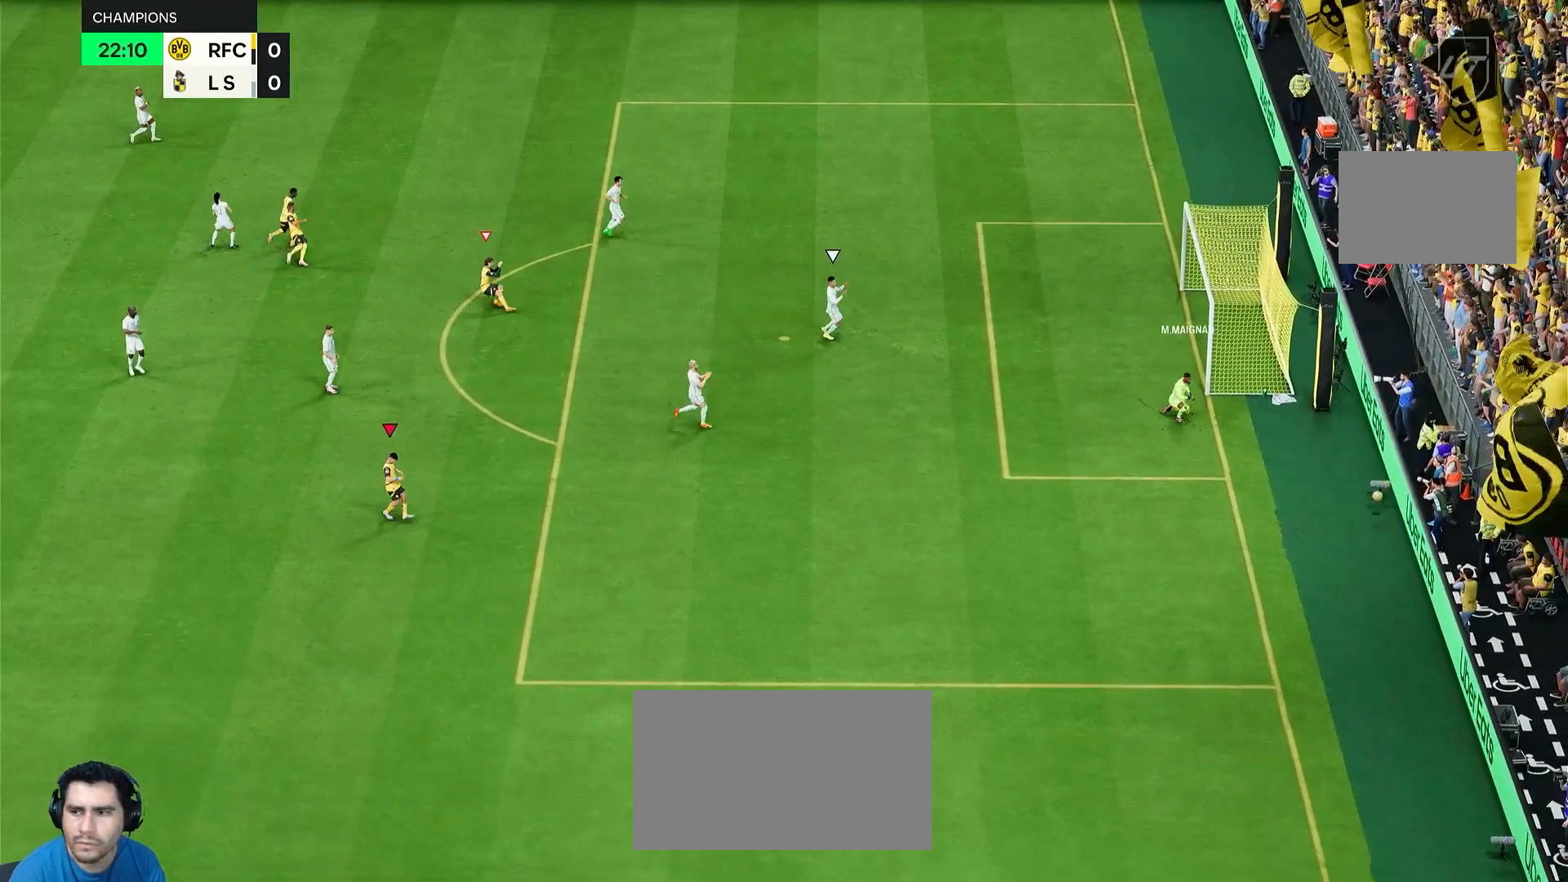
{"buttons": ["R1"], "left_stick": "center", "right_stick": "center", "events": [[133, "L1", "down"], [133, "R1", "down"], [283, "R2", "down"], [317, "L1", "up"], [367, "R1", "up"], [367, "R2", "up"], [467, "R1", "down"]]}
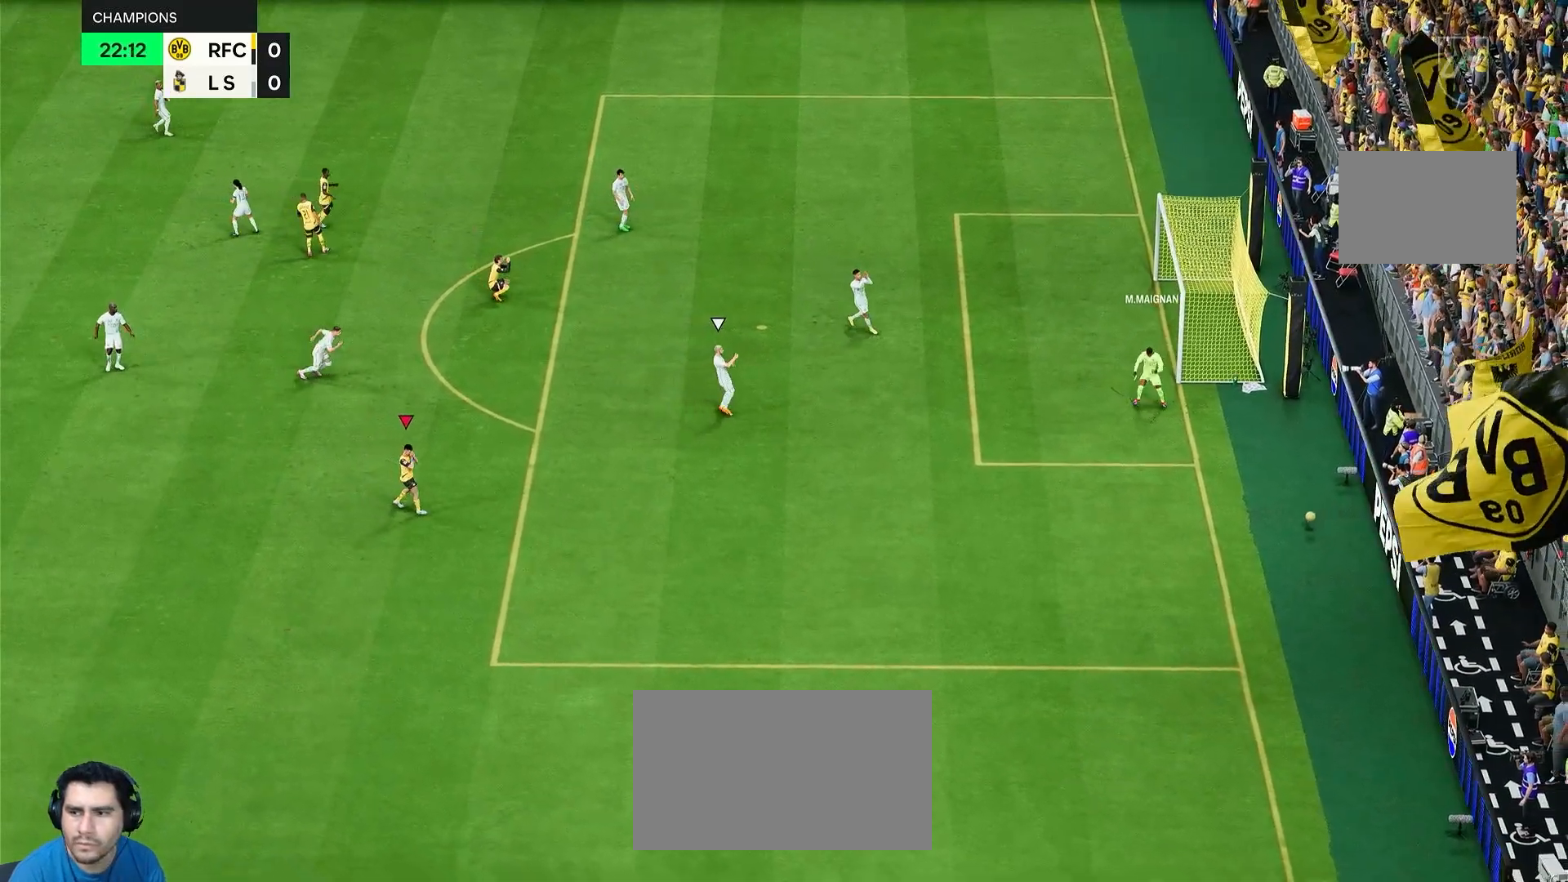
{"buttons": [], "left_stick": "up-right", "right_stick": "center", "events": [[117, "R1", "up"], [150, "R2", "down"], [300, "R2", "up"], [383, "left_stick", "up-right"]]}
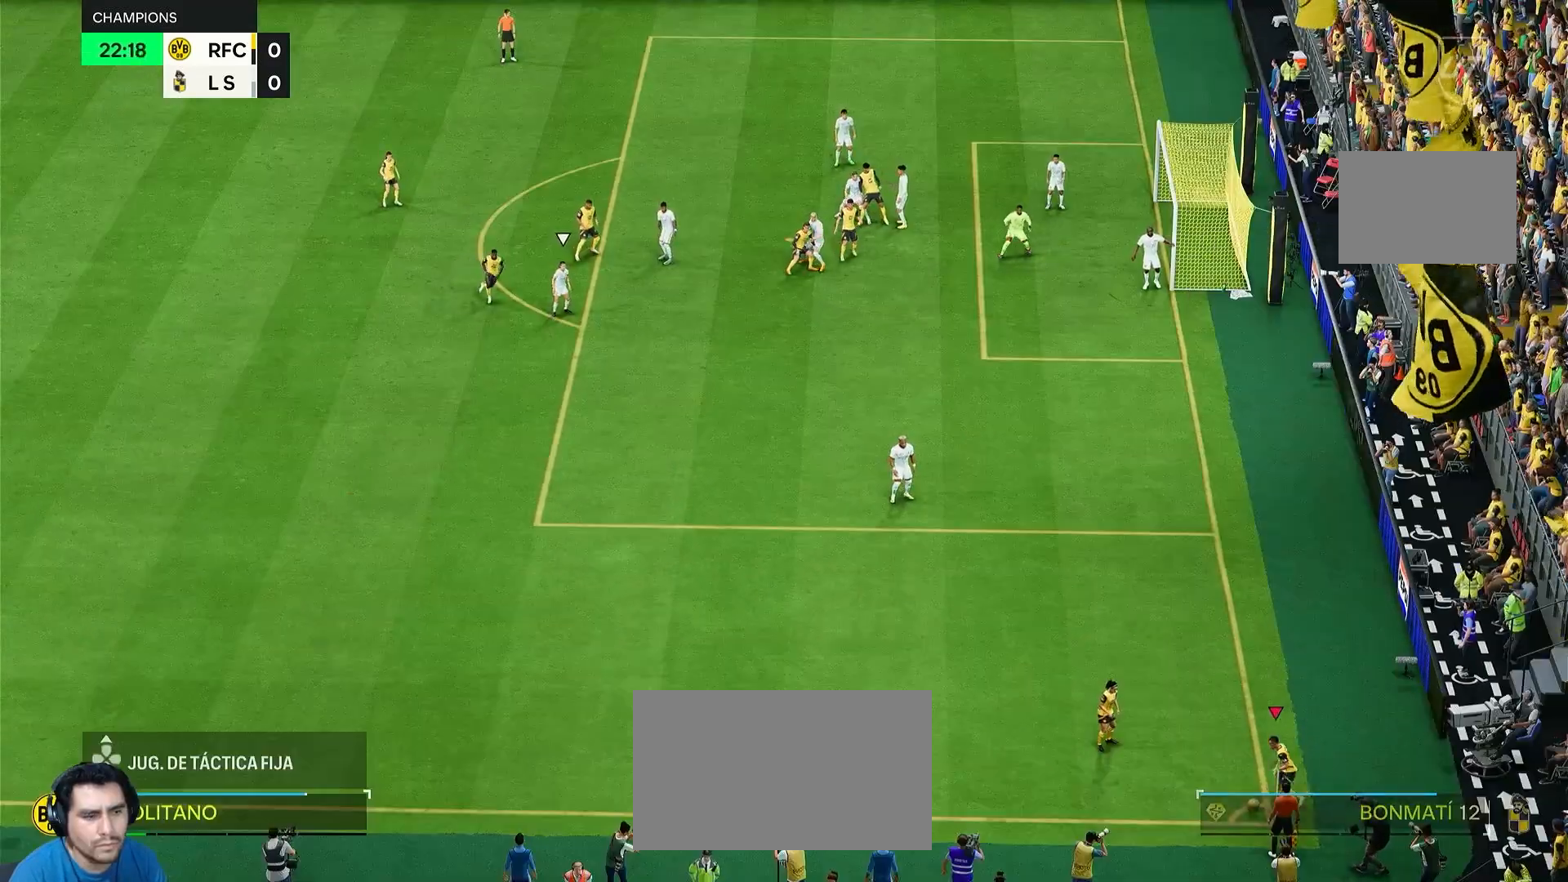
{"buttons": [], "left_stick": "up-right", "right_stick": "center", "events": []}
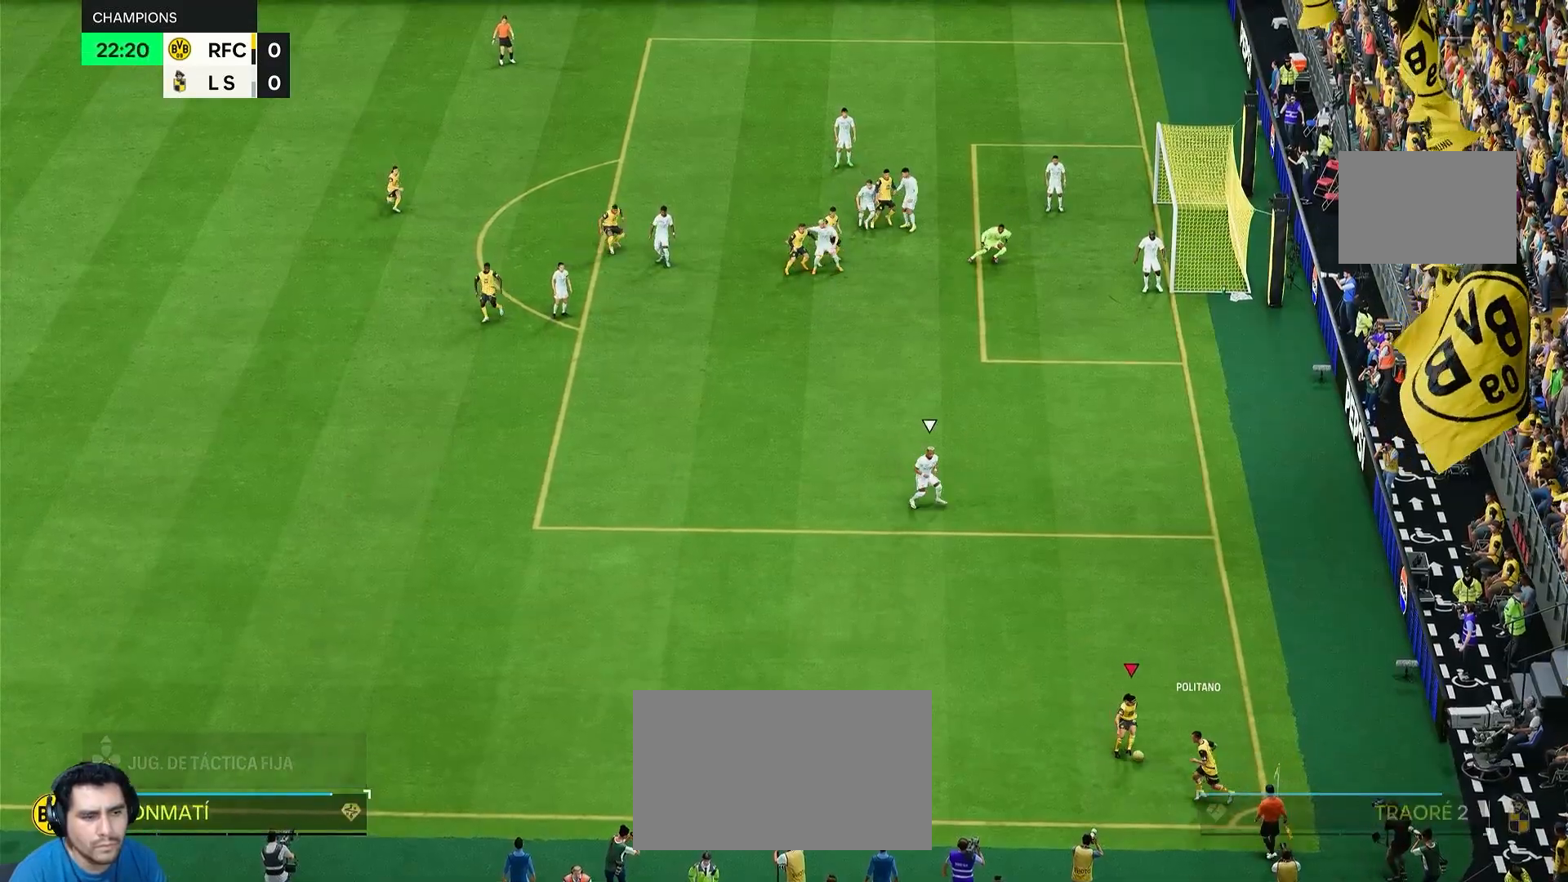
{"buttons": [], "left_stick": "up-right", "right_stick": "center", "events": []}
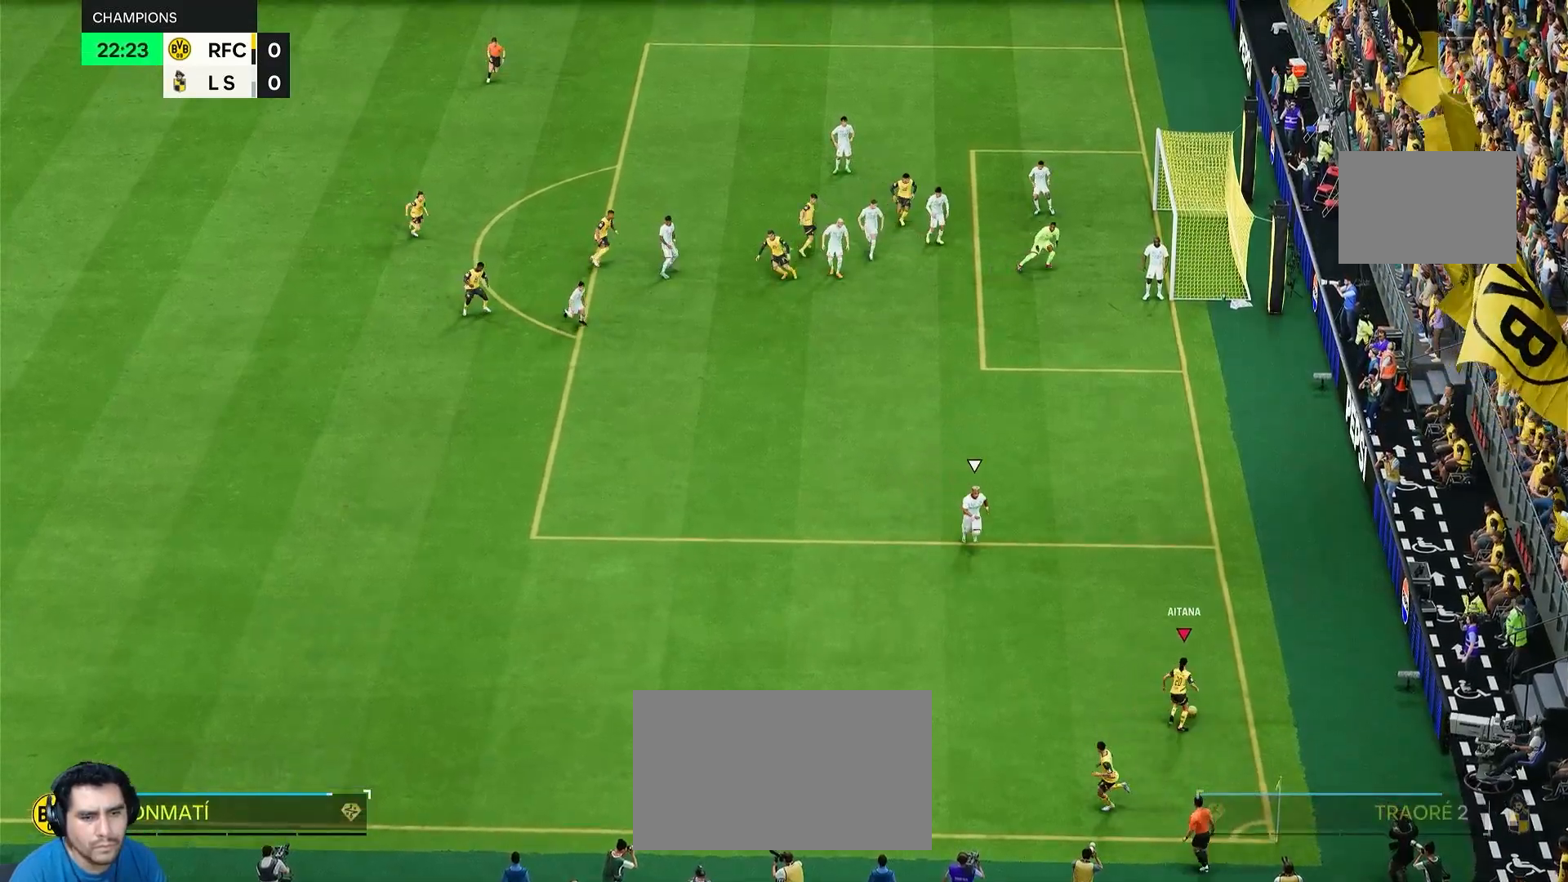
{"buttons": [], "left_stick": "up", "right_stick": "center", "events": [[167, "left_stick", "up"]]}
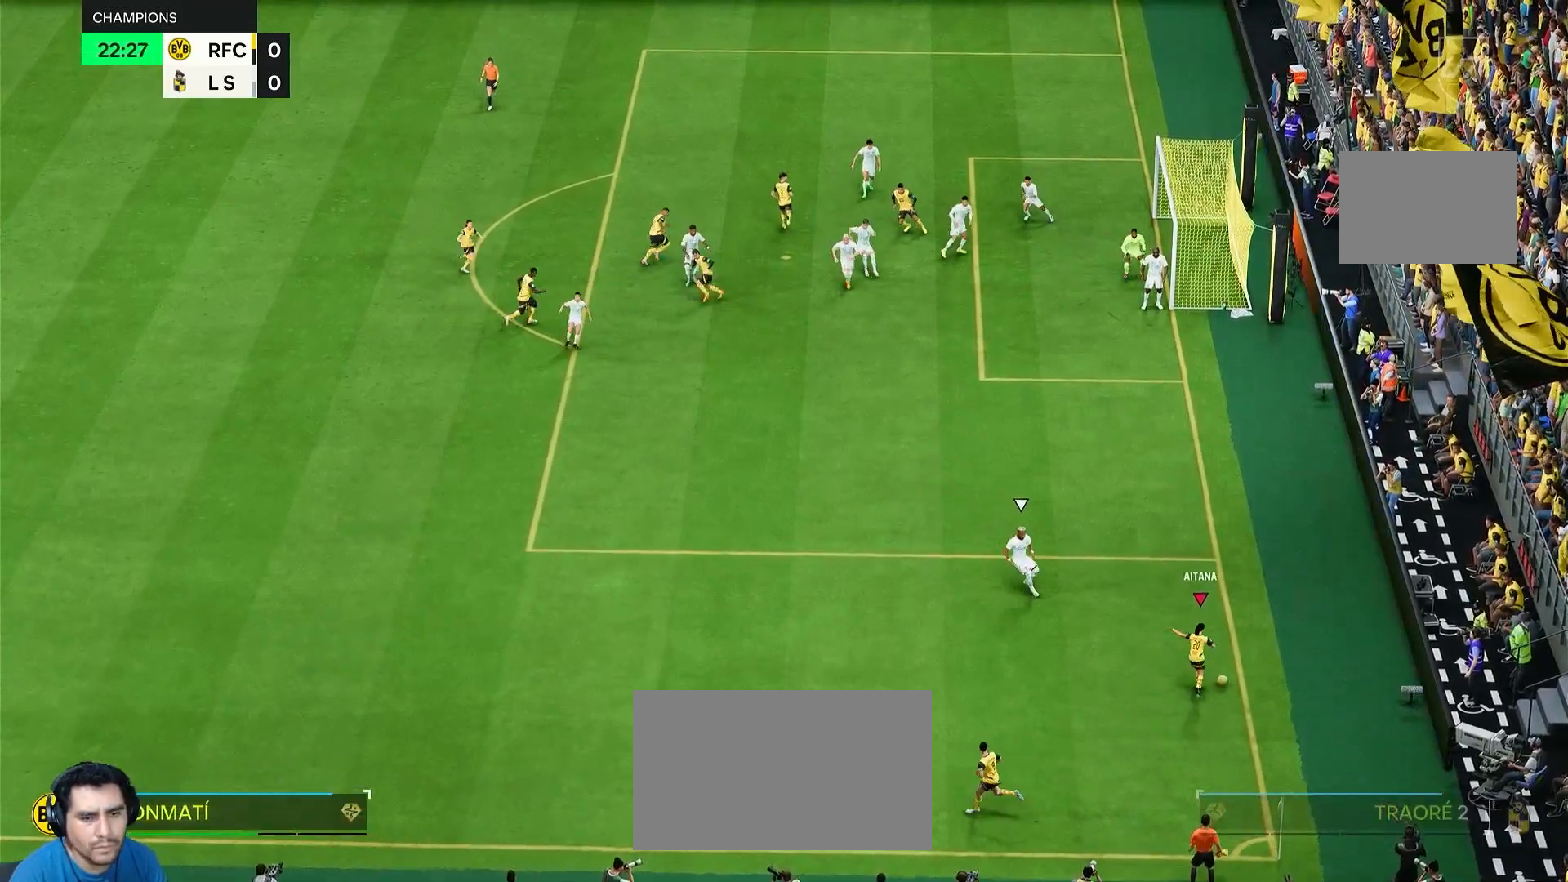
{"buttons": ["R2"], "left_stick": "right", "right_stick": "center", "events": [[333, "R2", "down"], [350, "left_stick", "right"]]}
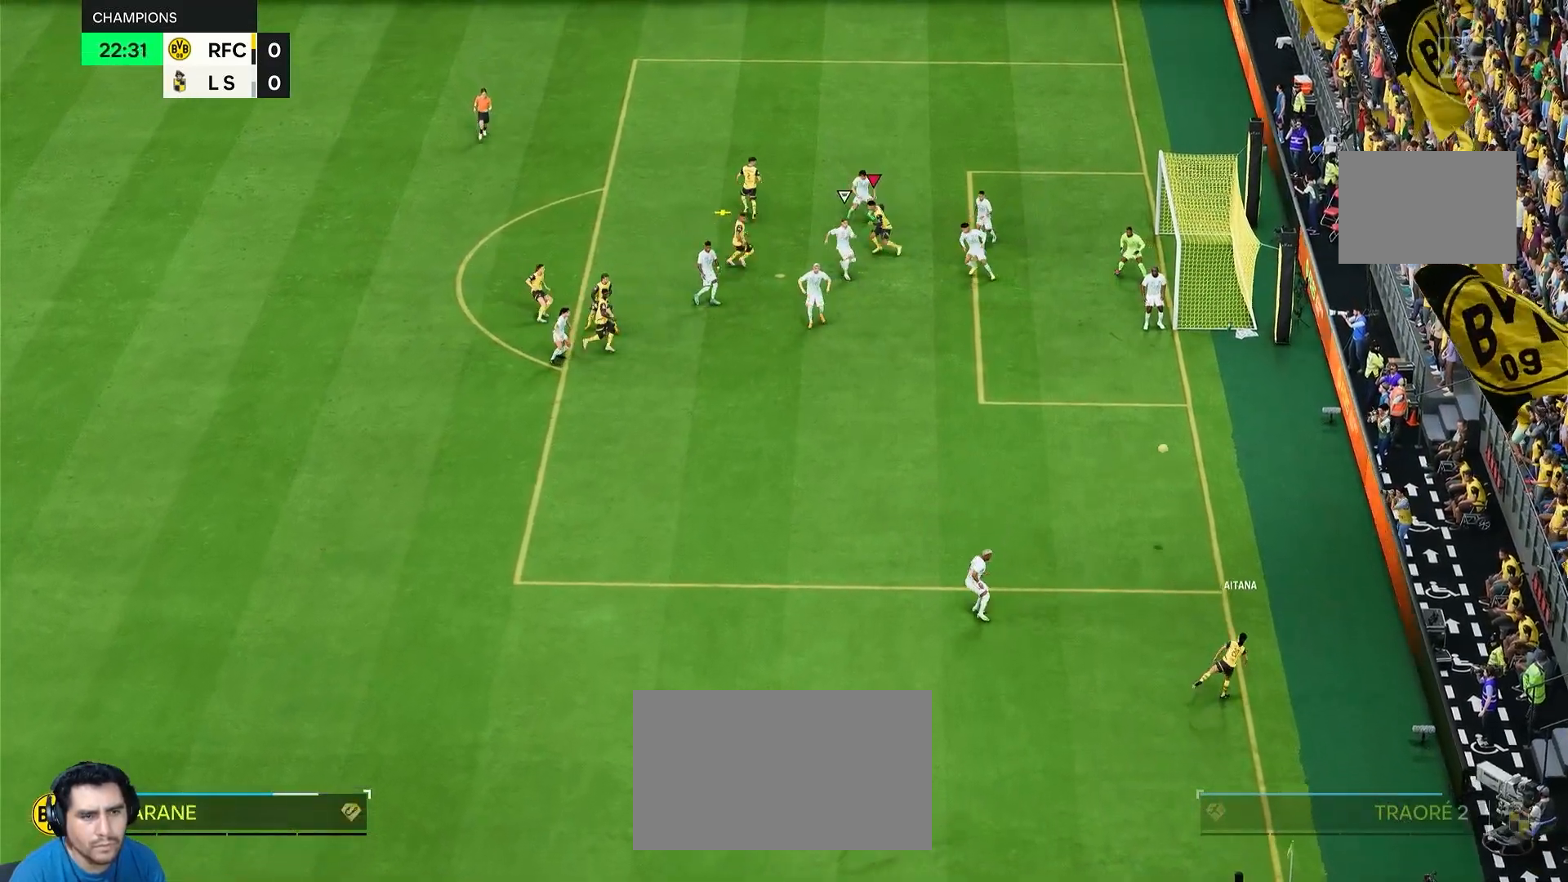
{"buttons": ["R2"], "left_stick": "right", "right_stick": "center", "events": [[417, "CIRCLE", "down"], [483, "CIRCLE", "up"]]}
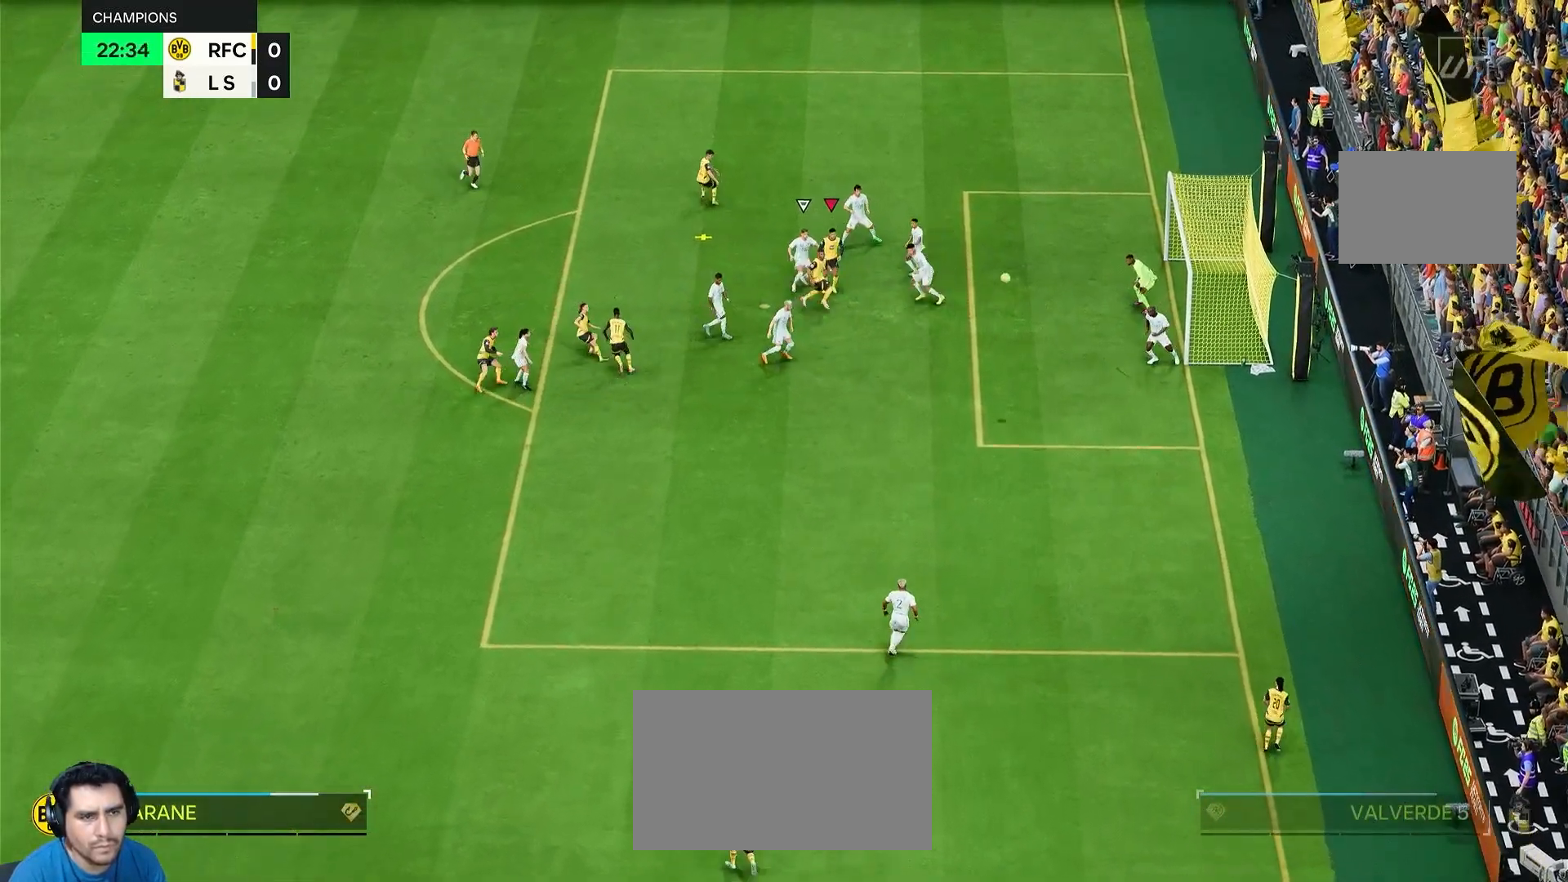
{"buttons": ["R2"], "left_stick": "right", "right_stick": "center", "events": [[17, "CIRCLE", "down"], [167, "CIRCLE", "up"]]}
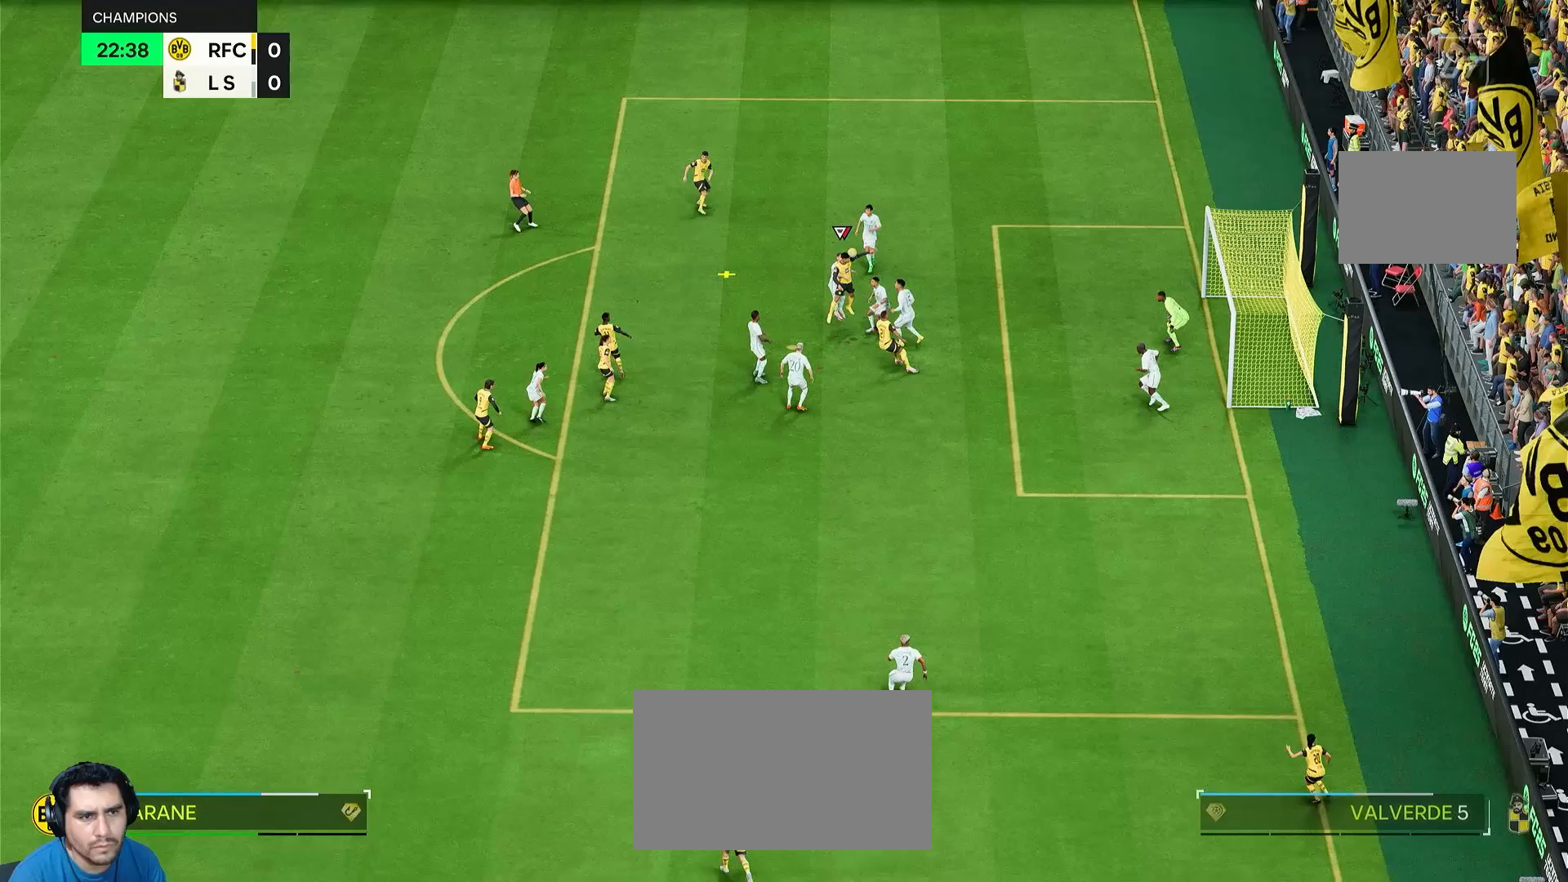
{"buttons": [], "left_stick": "right", "right_stick": "center", "events": [[183, "R2", "up"]]}
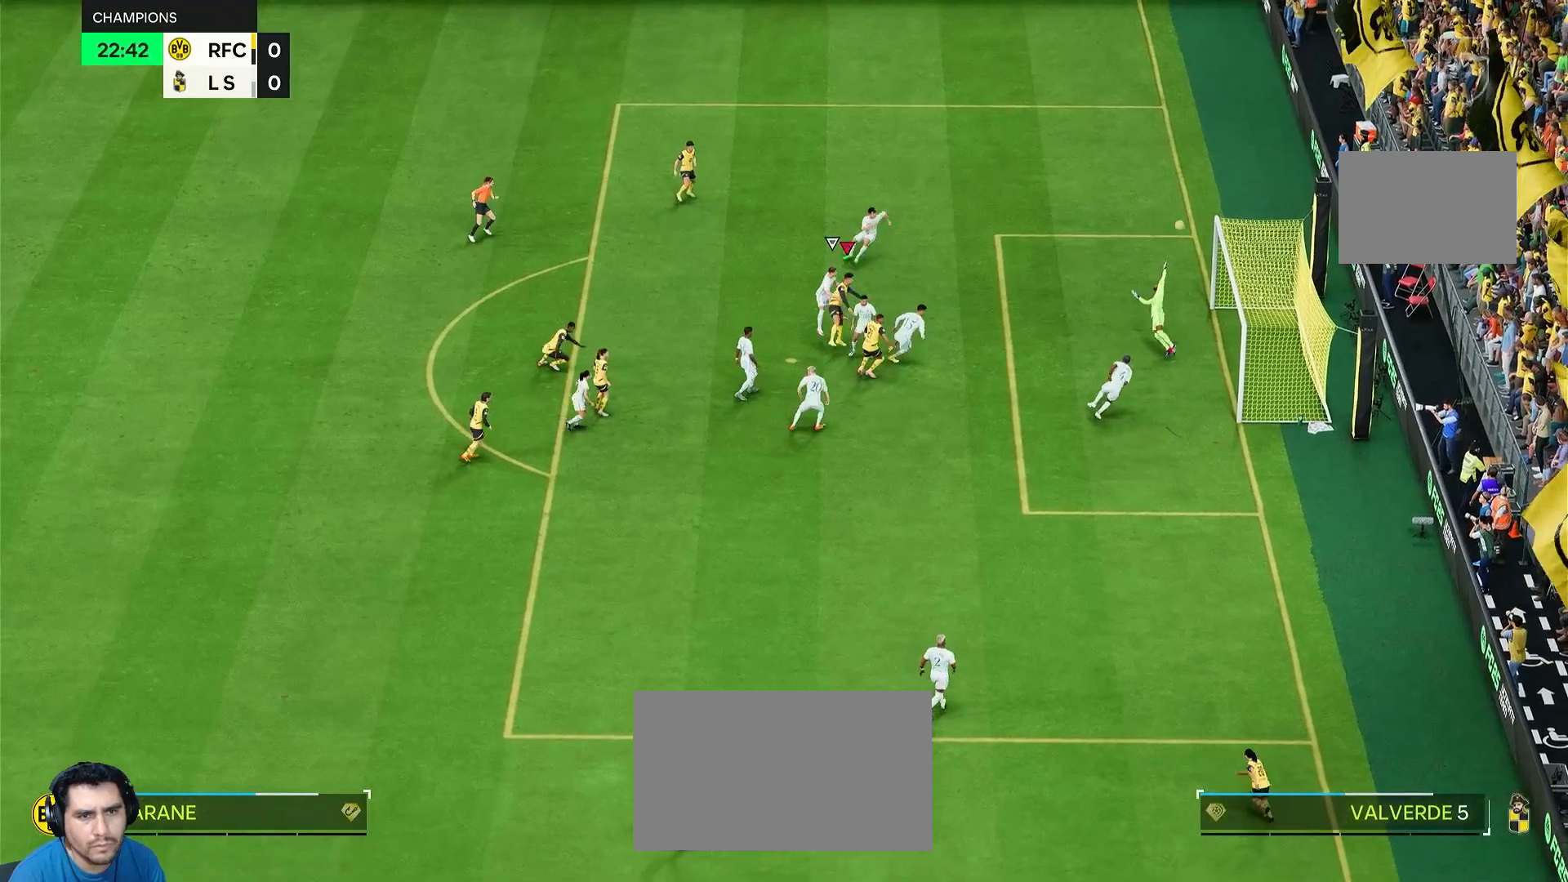
{"buttons": [], "left_stick": "right", "right_stick": "center", "events": []}
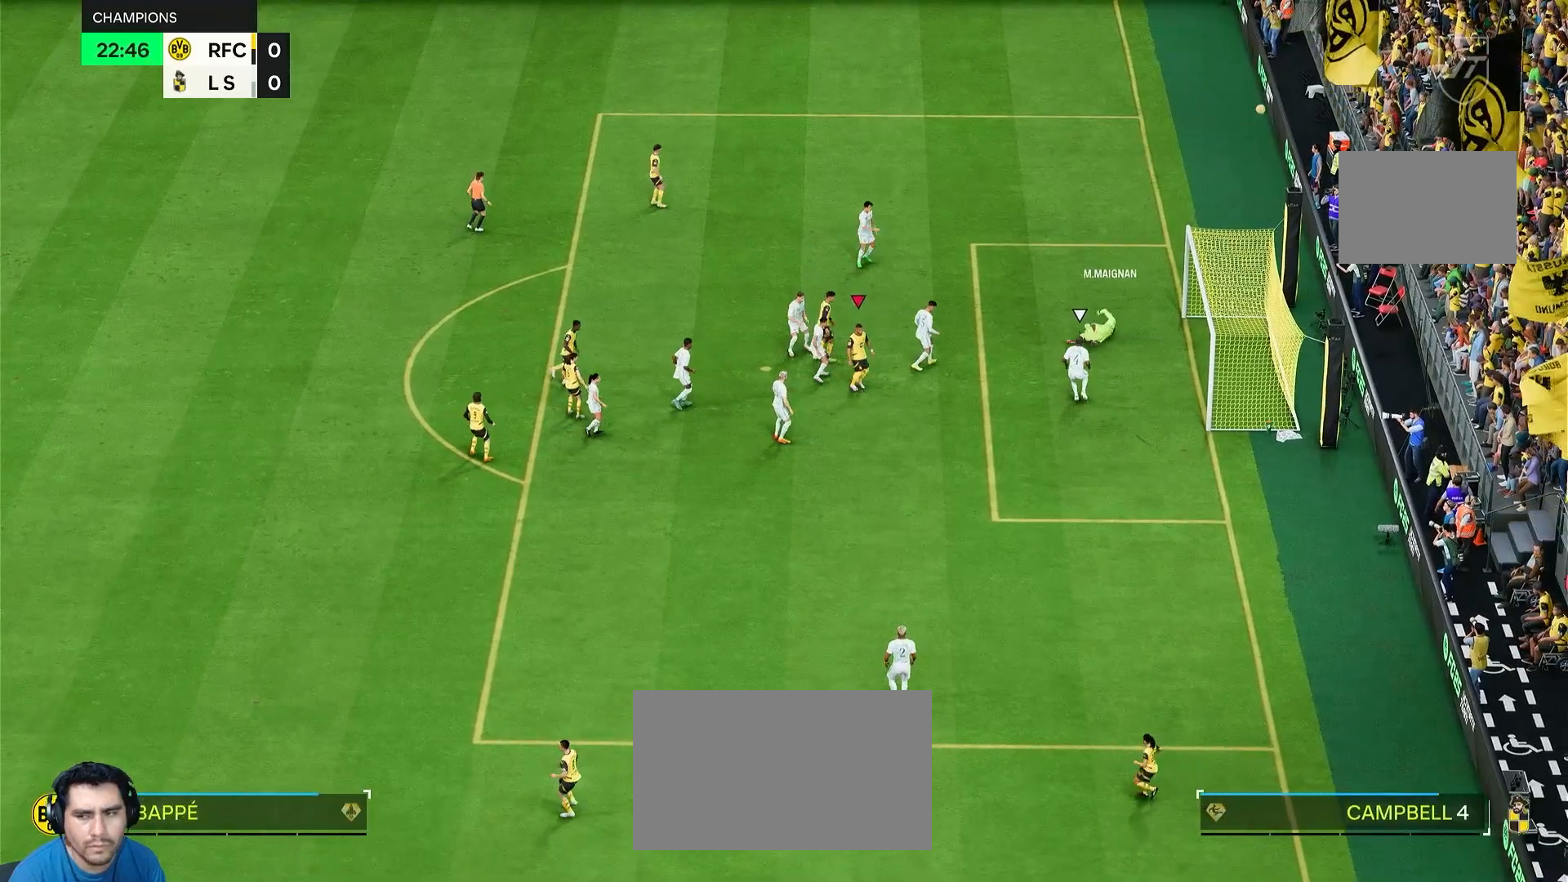
{"buttons": ["R1", "R2"], "left_stick": "center", "right_stick": "center", "events": [[200, "left_stick", "center"], [450, "R1", "down"], [450, "R2", "down"]]}
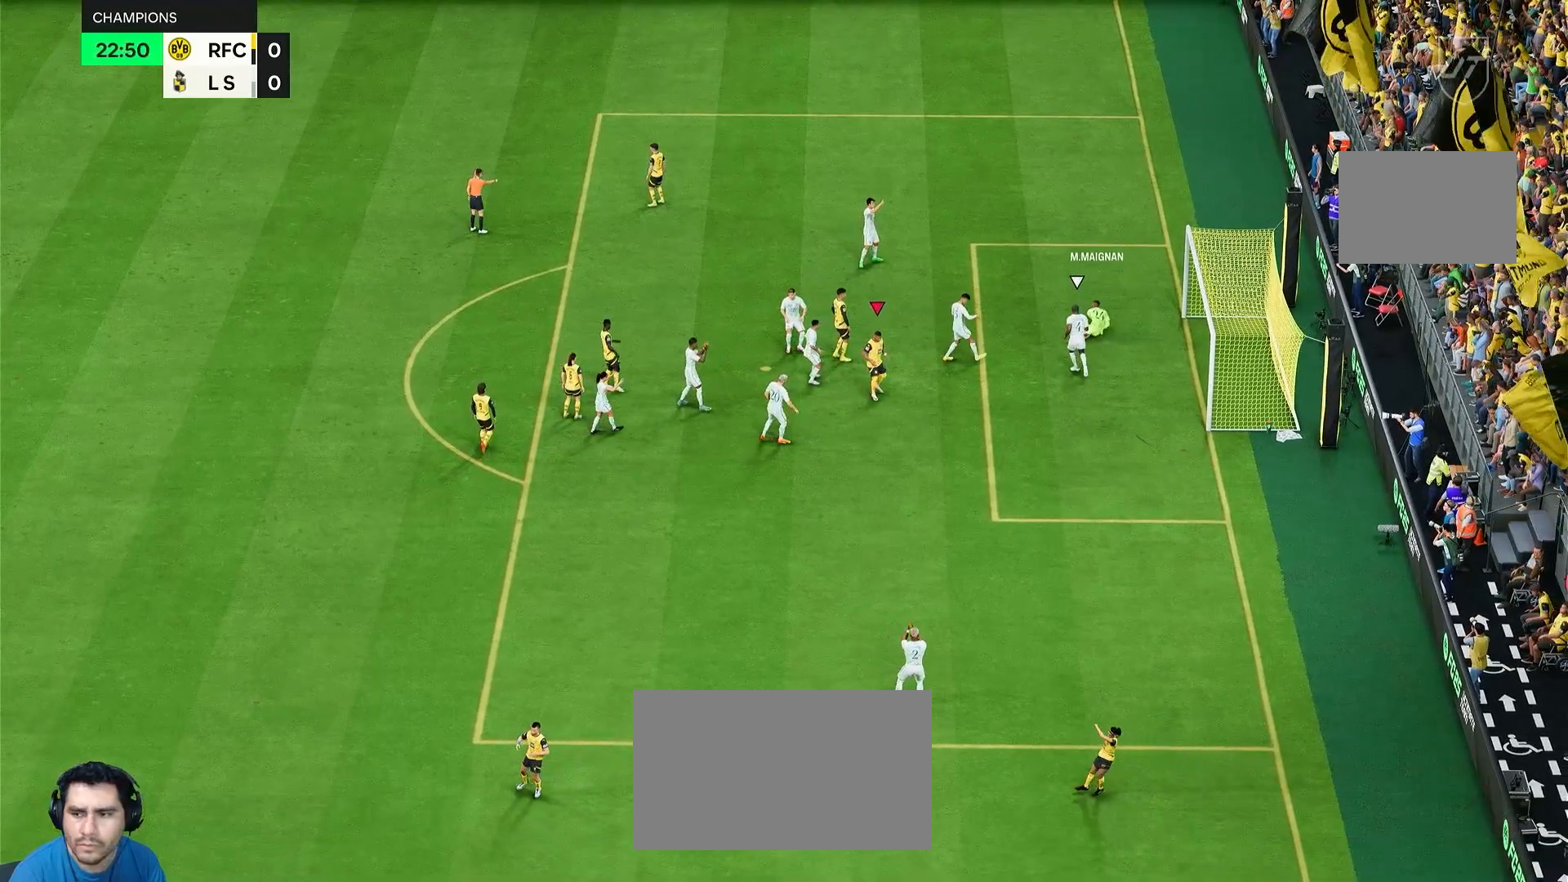
{"buttons": ["R2"], "left_stick": "up-left", "right_stick": "center"}
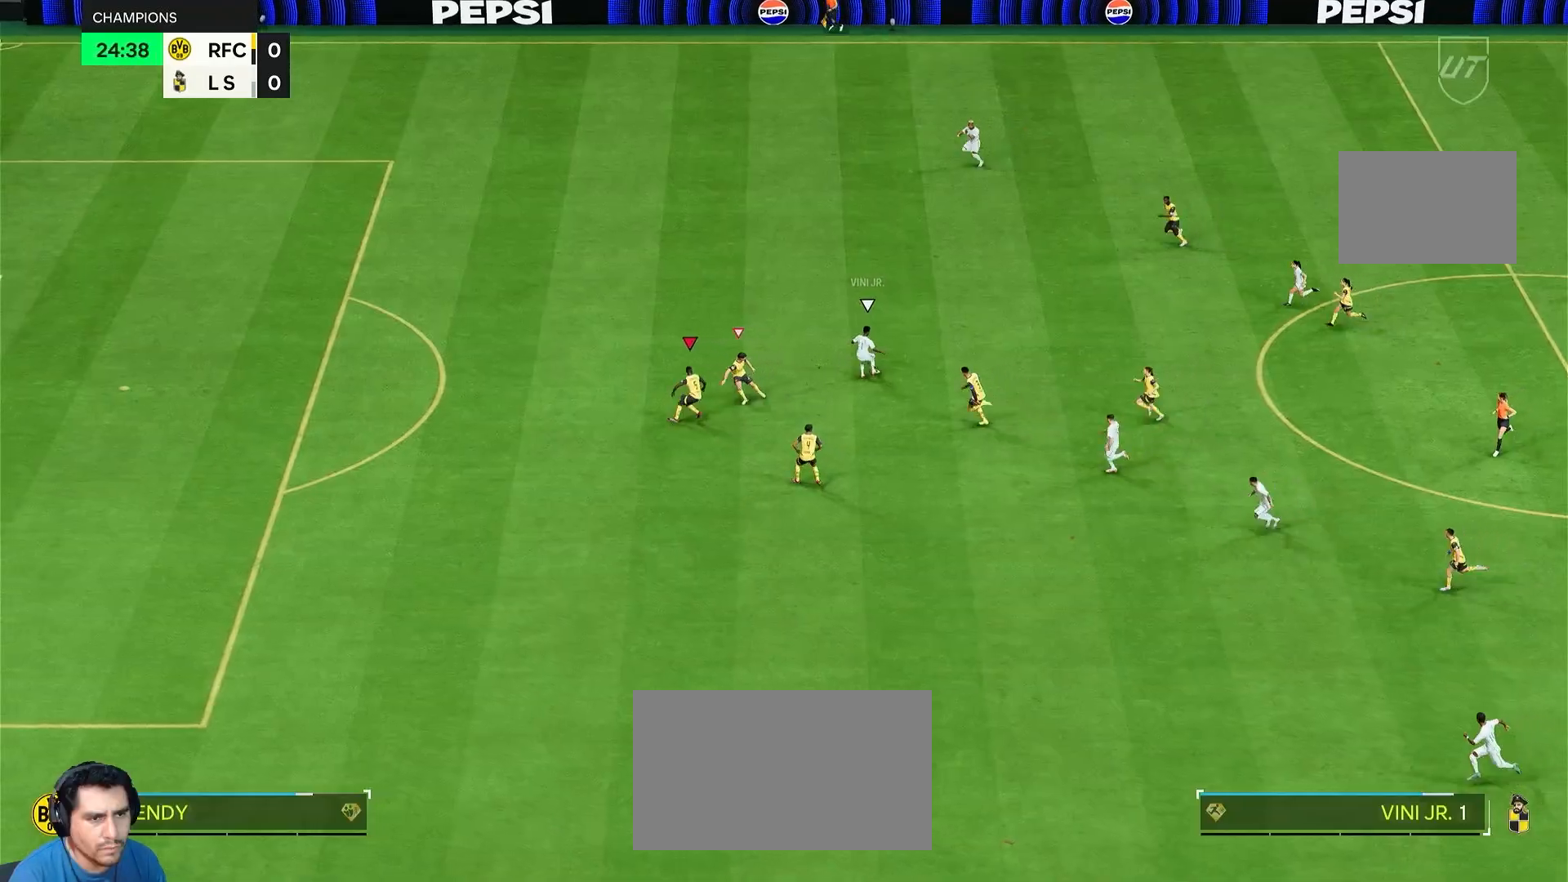
{"buttons": ["R2"], "left_stick": "up-left", "right_stick": "center", "events": []}
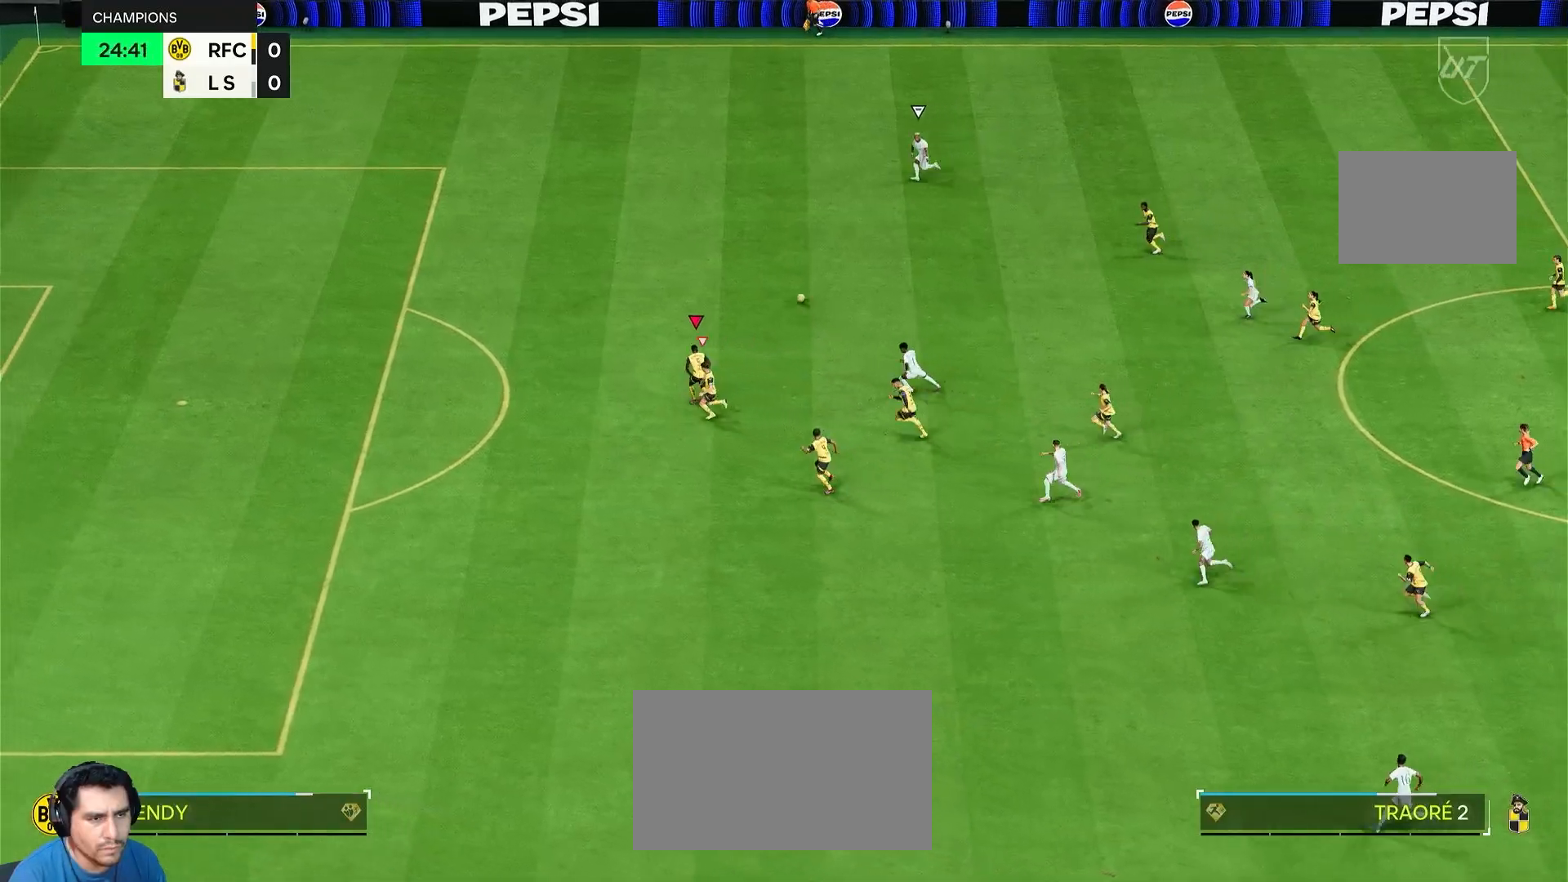
{"buttons": ["R2"], "left_stick": "up-left", "right_stick": "center", "events": []}
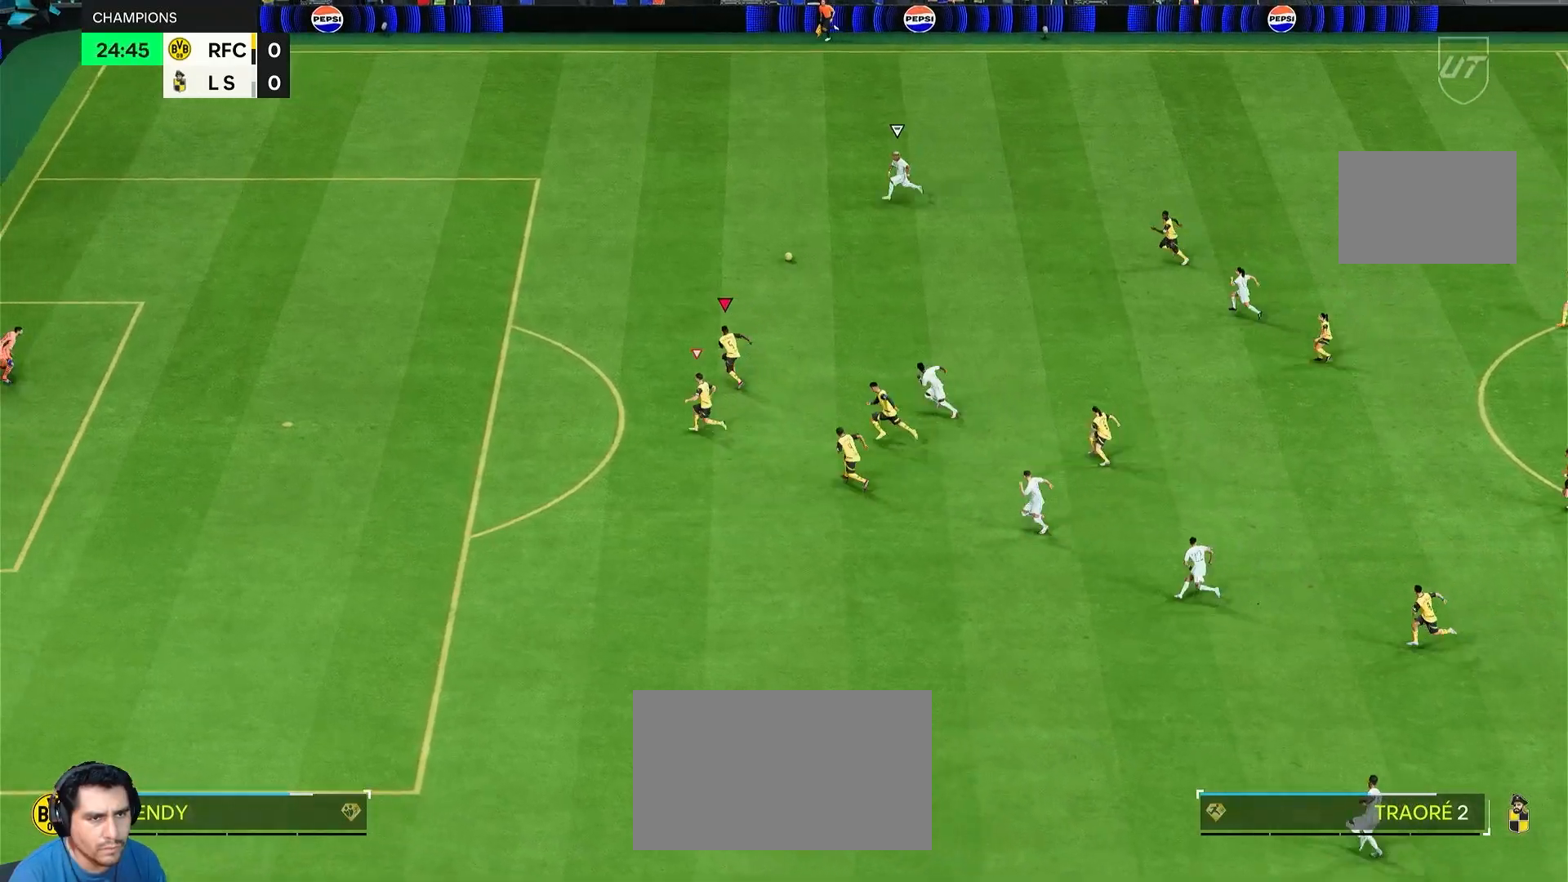
{"buttons": ["R2"], "left_stick": "up-left", "right_stick": "center", "events": []}
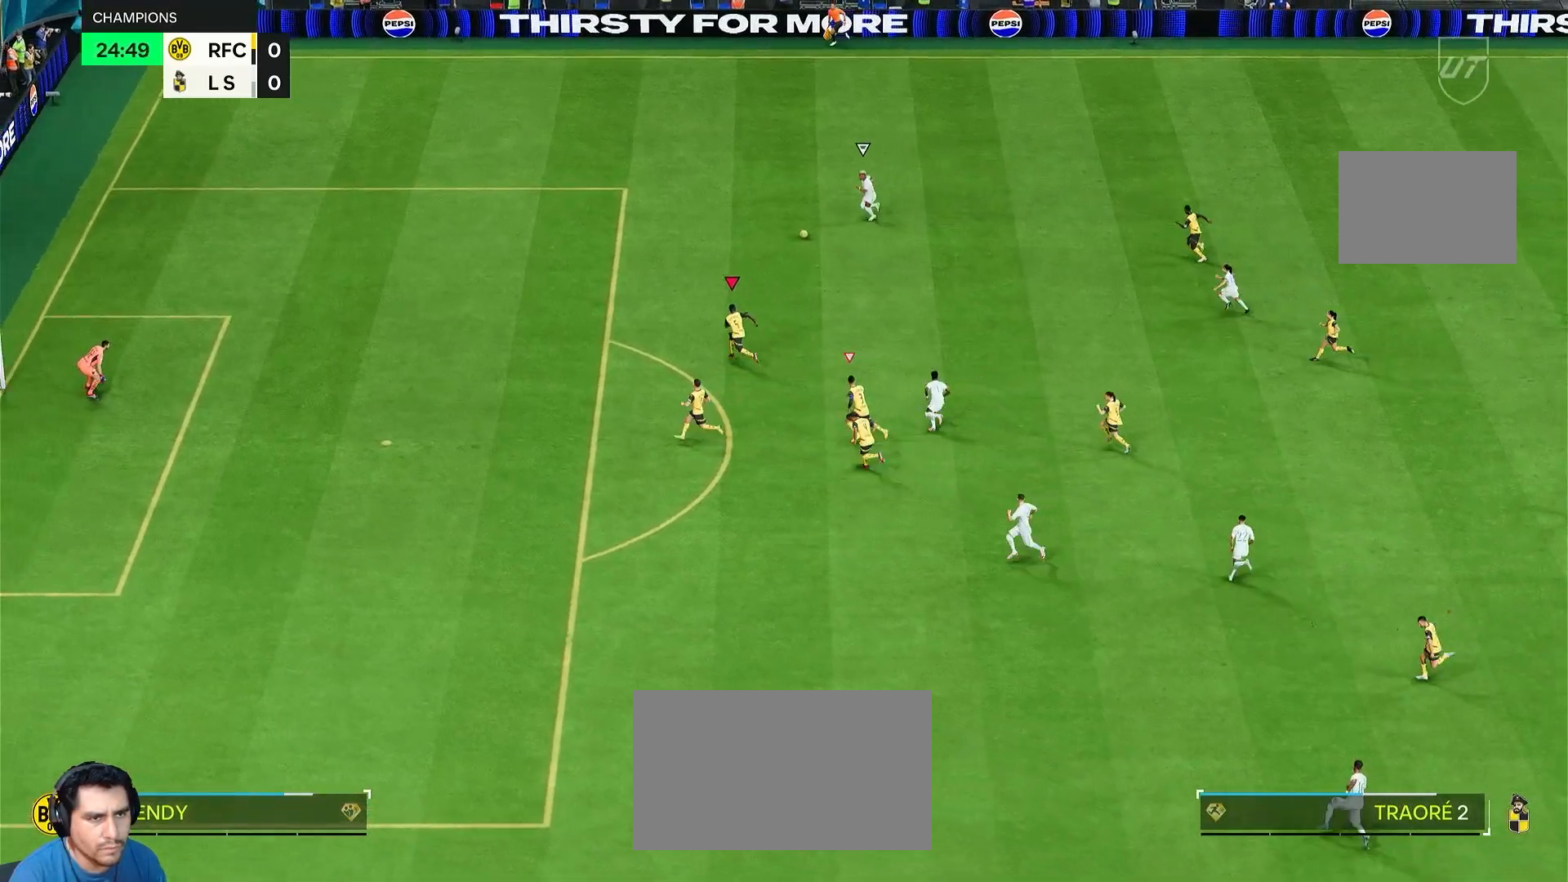
{"buttons": ["R2"], "left_stick": "up-left", "right_stick": "center", "events": []}
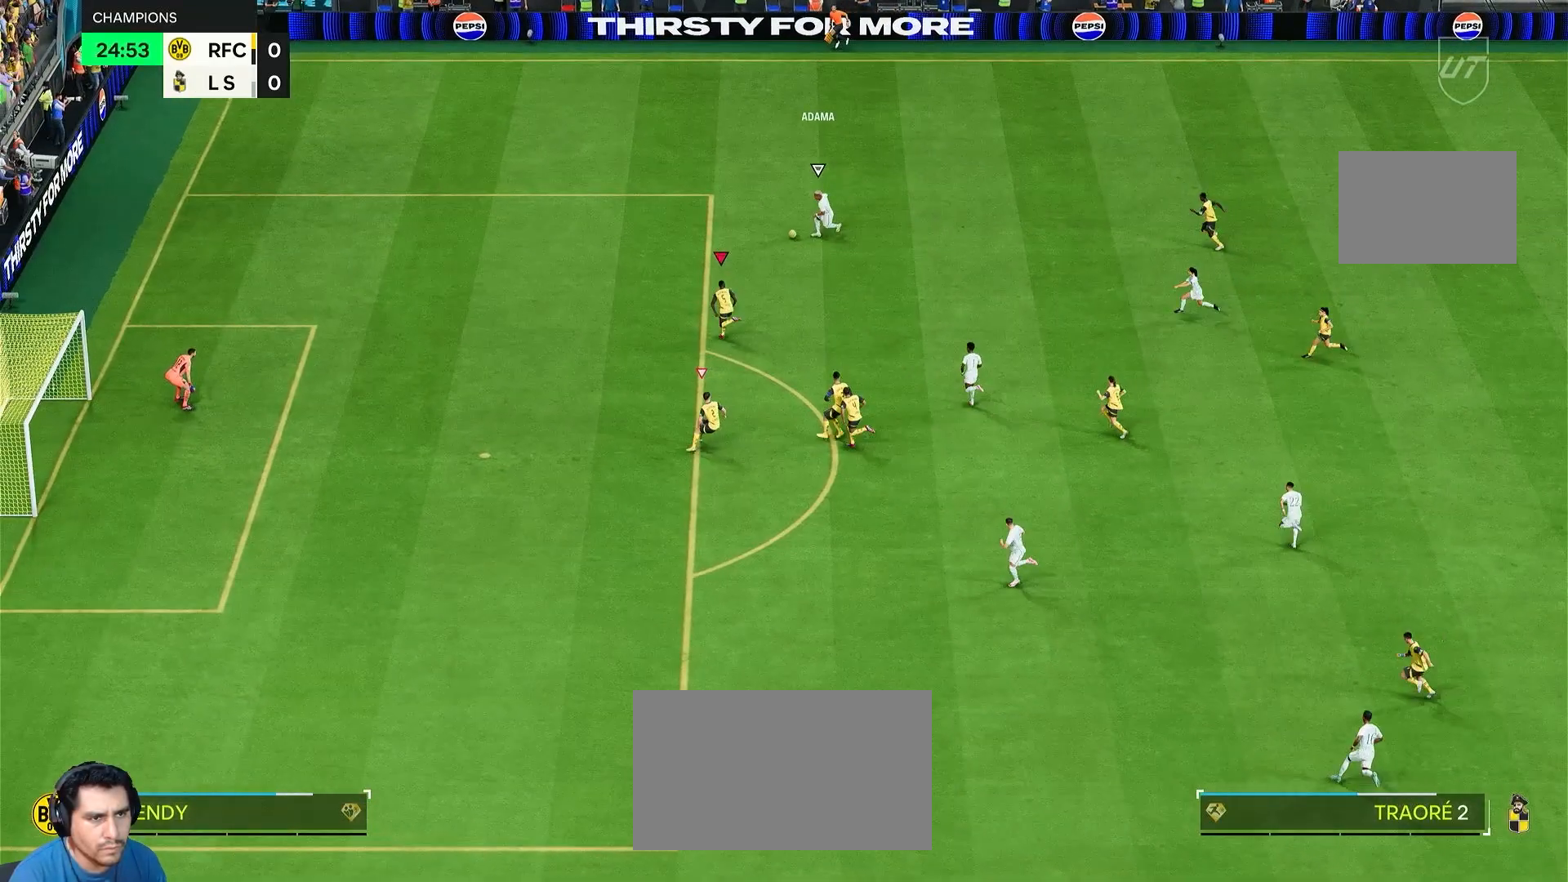
{"buttons": ["L2"], "left_stick": "up", "right_stick": "center"}
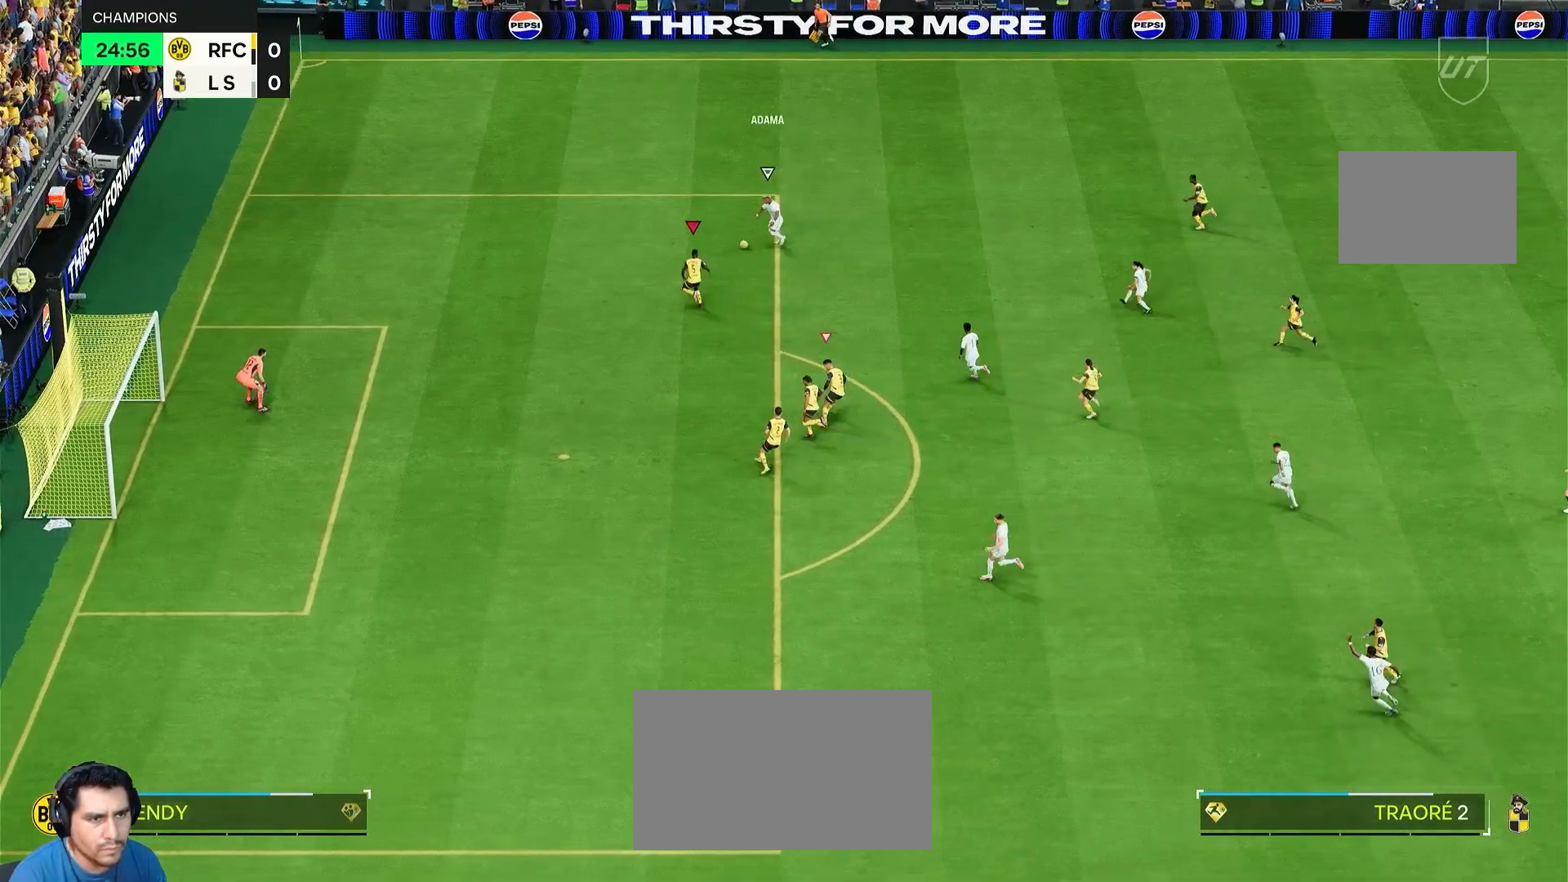
{"buttons": ["L2"], "left_stick": "up", "right_stick": "center", "events": [[100, "left_stick", "up-right"], [383, "left_stick", "up"]]}
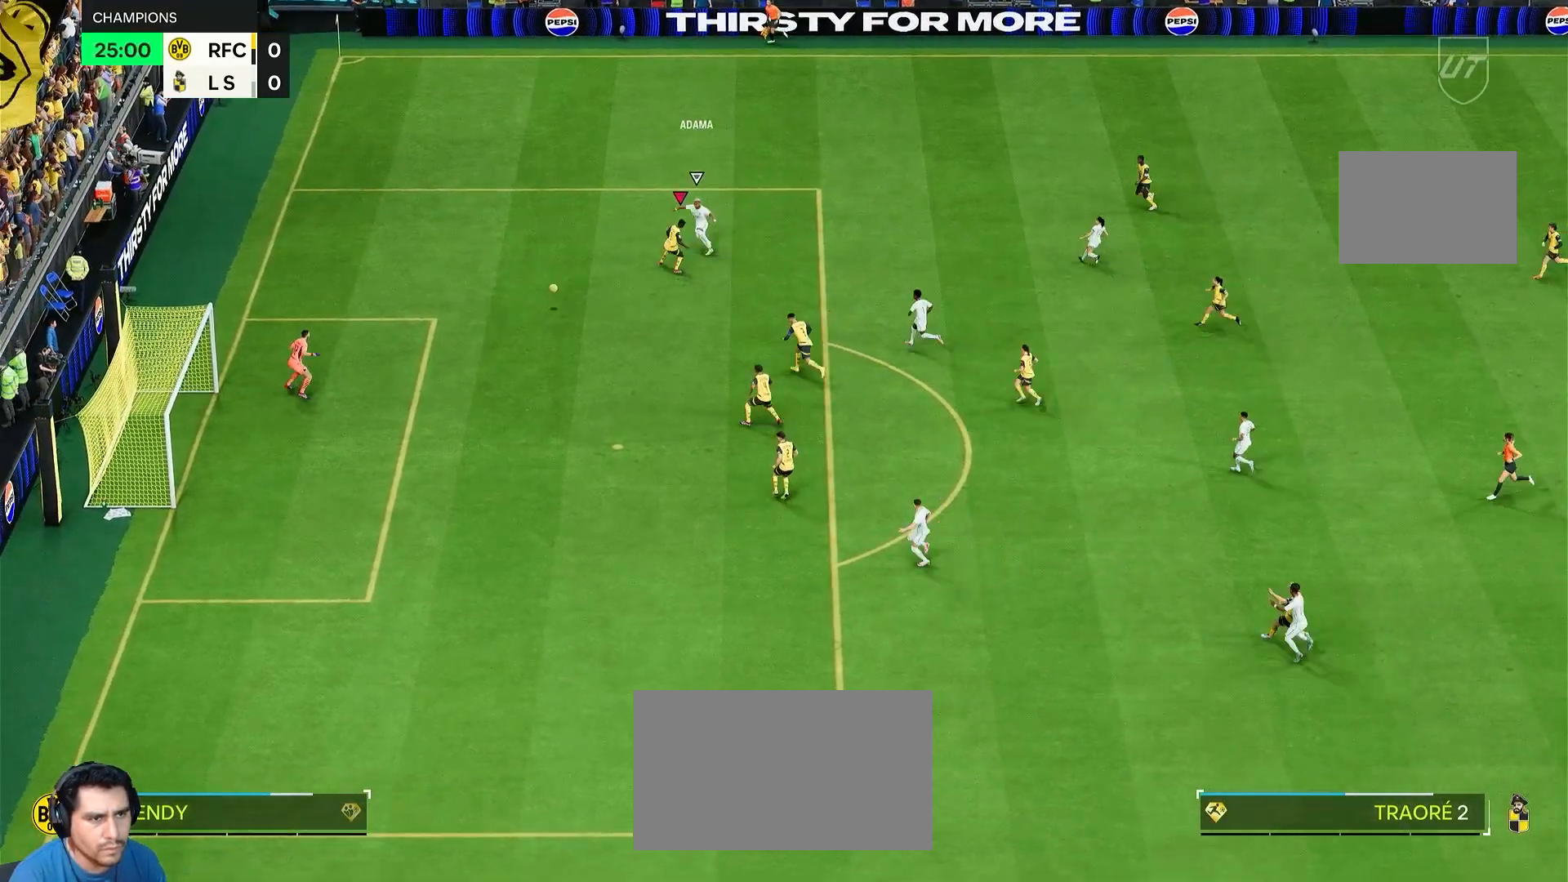
{"buttons": ["L1", "L2"], "left_stick": "up-right", "right_stick": "center", "events": [[33, "R2", "down"], [67, "left_stick", "up-left"], [400, "L1", "down"], [433, "R2", "up"], [433, "left_stick", "up-right"]]}
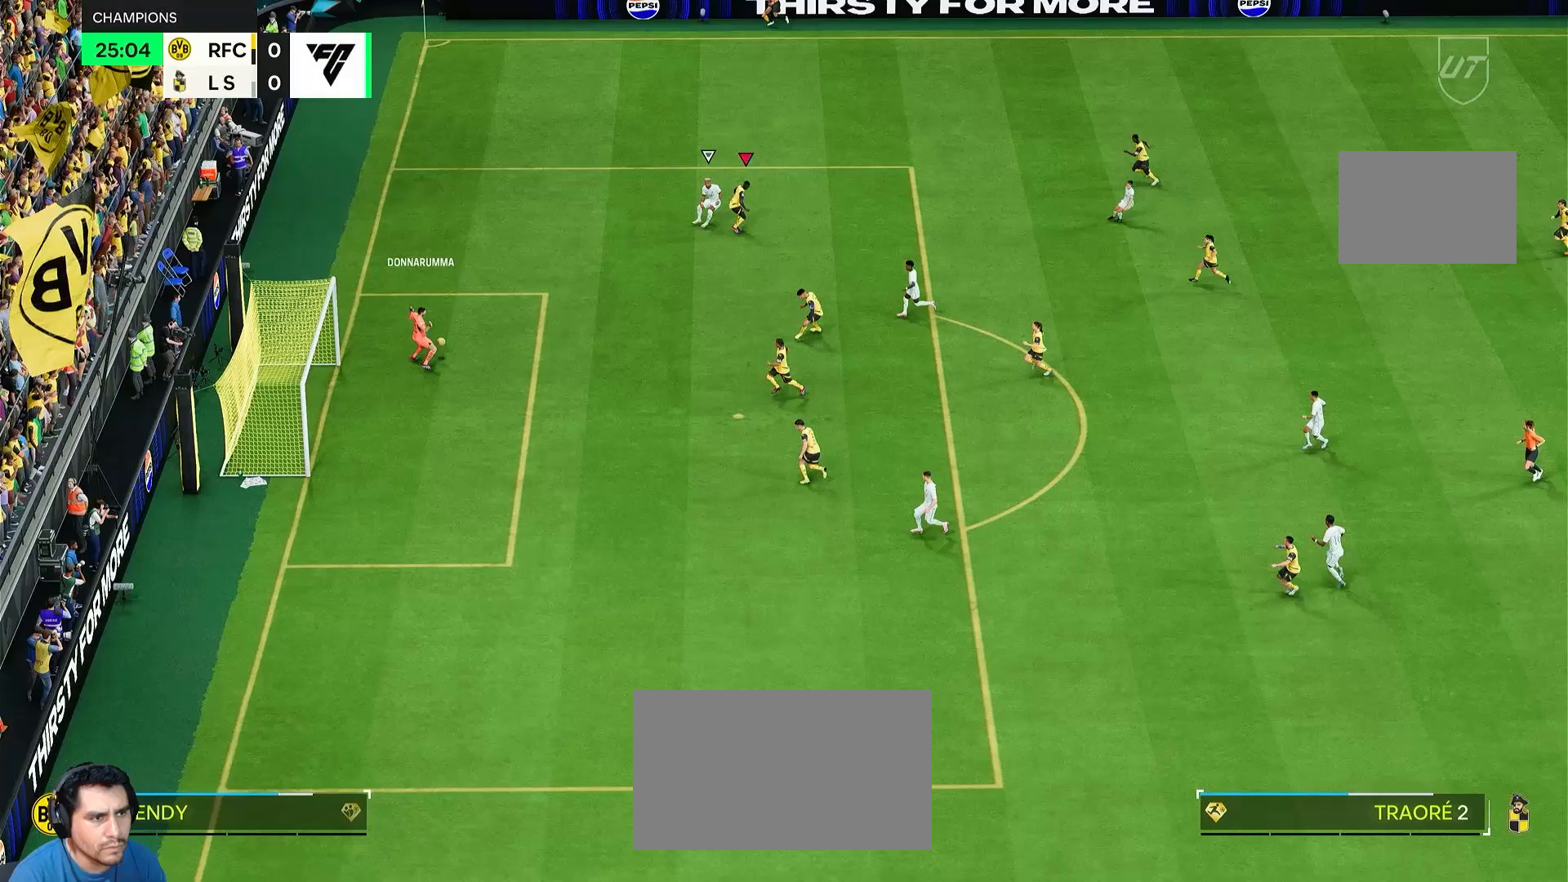
{"buttons": ["R2"], "left_stick": "down-right", "right_stick": "center", "events": [[33, "L2", "up"], [33, "left_stick", "right"], [67, "L1", "up"], [183, "left_stick", "down-right"], [400, "R2", "down"]]}